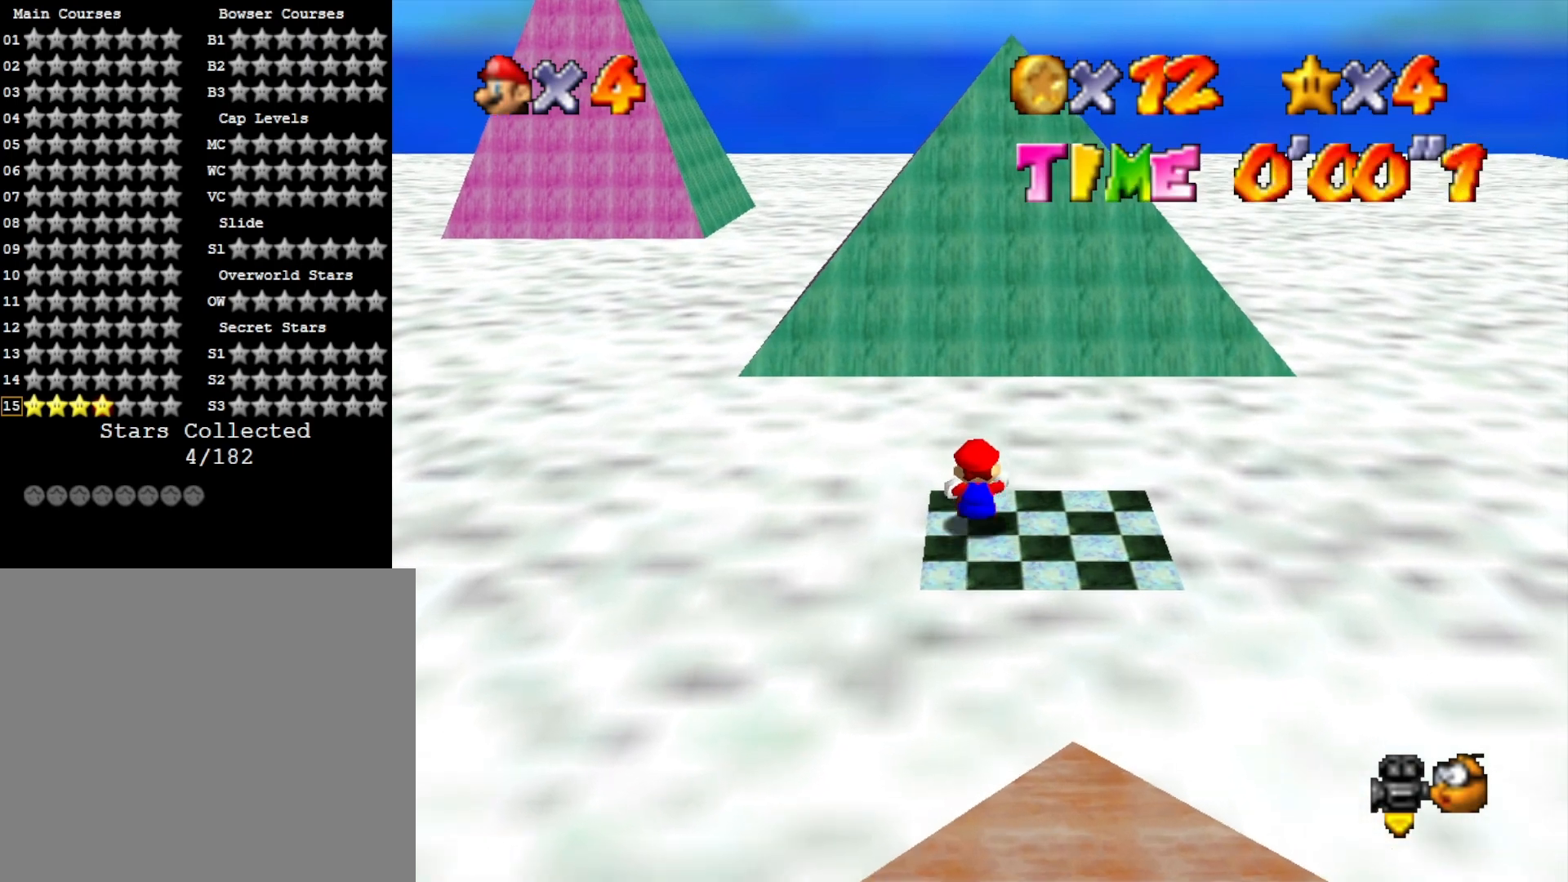
Gameplay with a controller (PlayStation layout); each line is a JSON object with the inputs held at the frame after it. "events" lists button and stick changes between this image and that frame as [ms after this image, input, new state], when the widget could be followed in between.
{"buttons": ["CROSS"], "left_stick": "up", "right_stick": "center", "events": [[33, "CROSS", "down"], [33, "L2", "down"], [200, "L2", "up"]]}
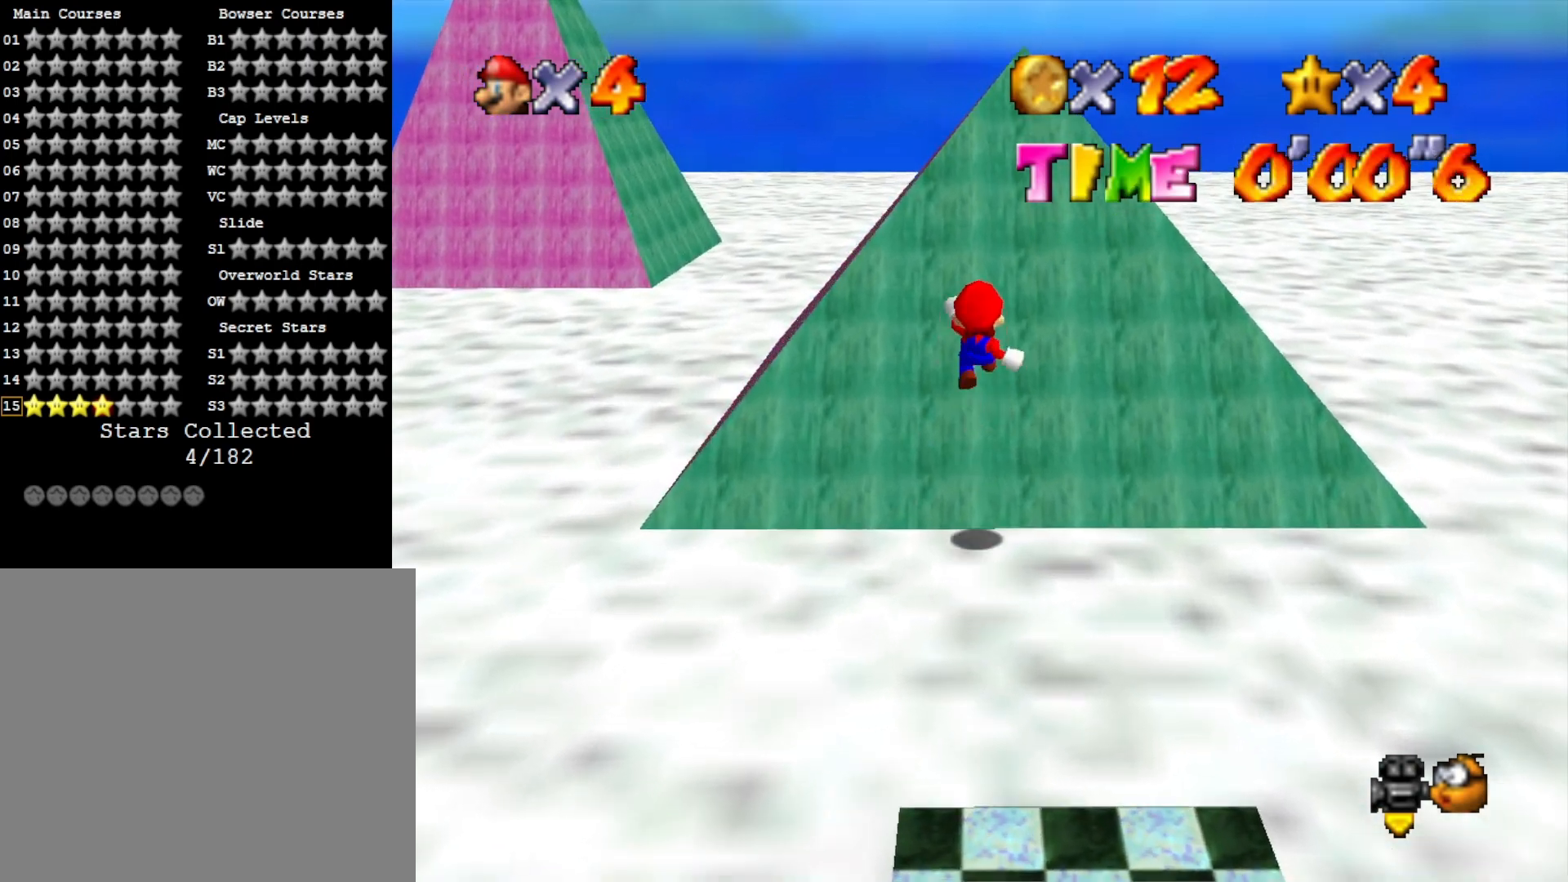
{"buttons": ["CROSS"], "left_stick": "up", "right_stick": "center", "events": []}
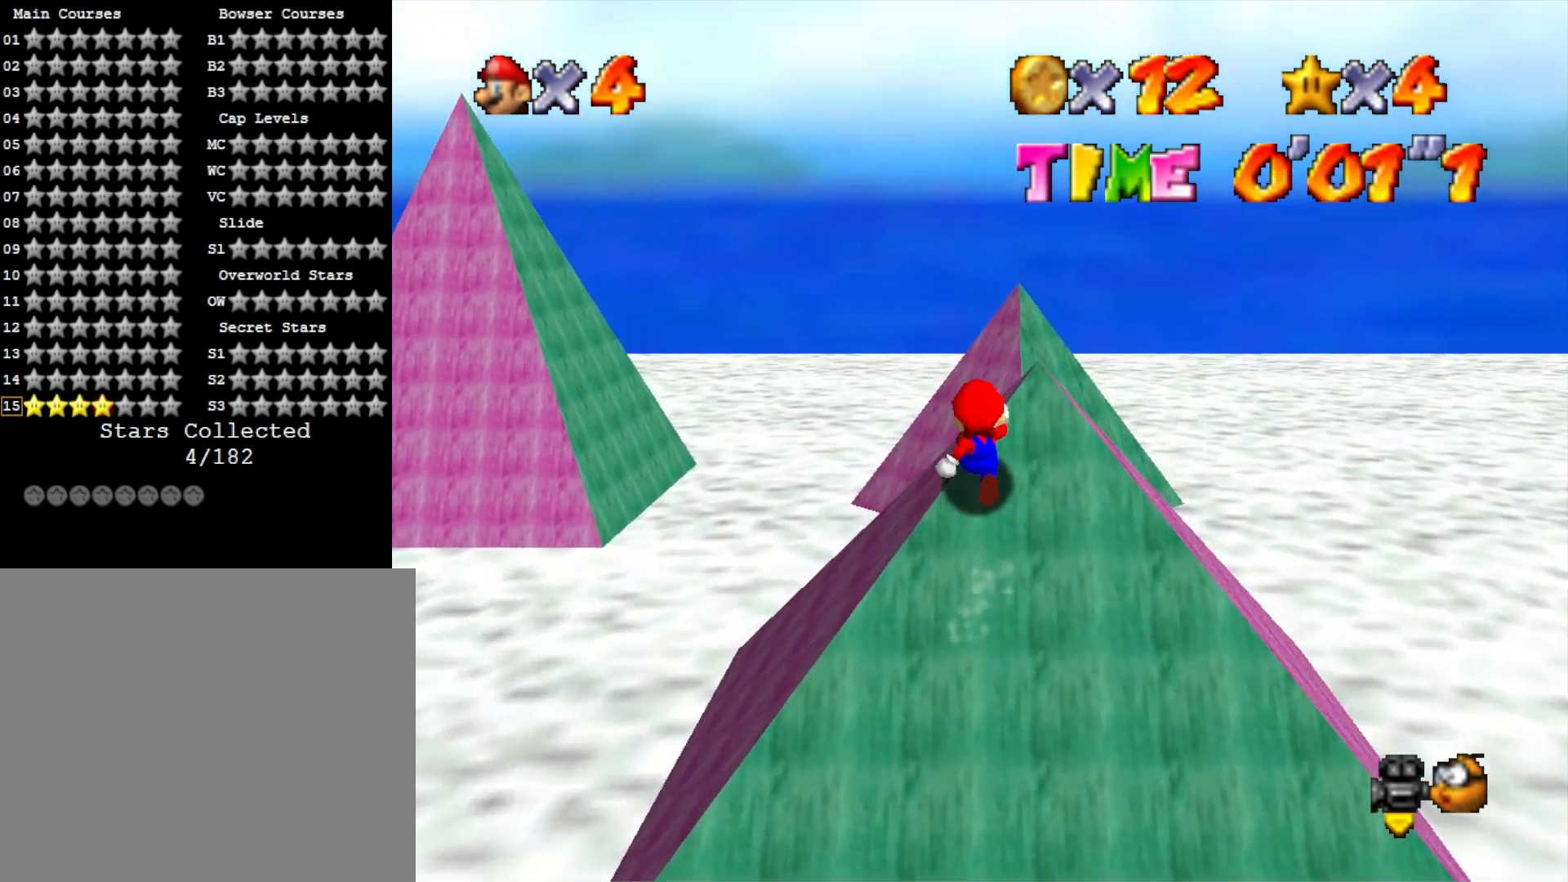
{"buttons": [], "left_stick": "up", "right_stick": "center", "events": [[433, "CROSS", "up"]]}
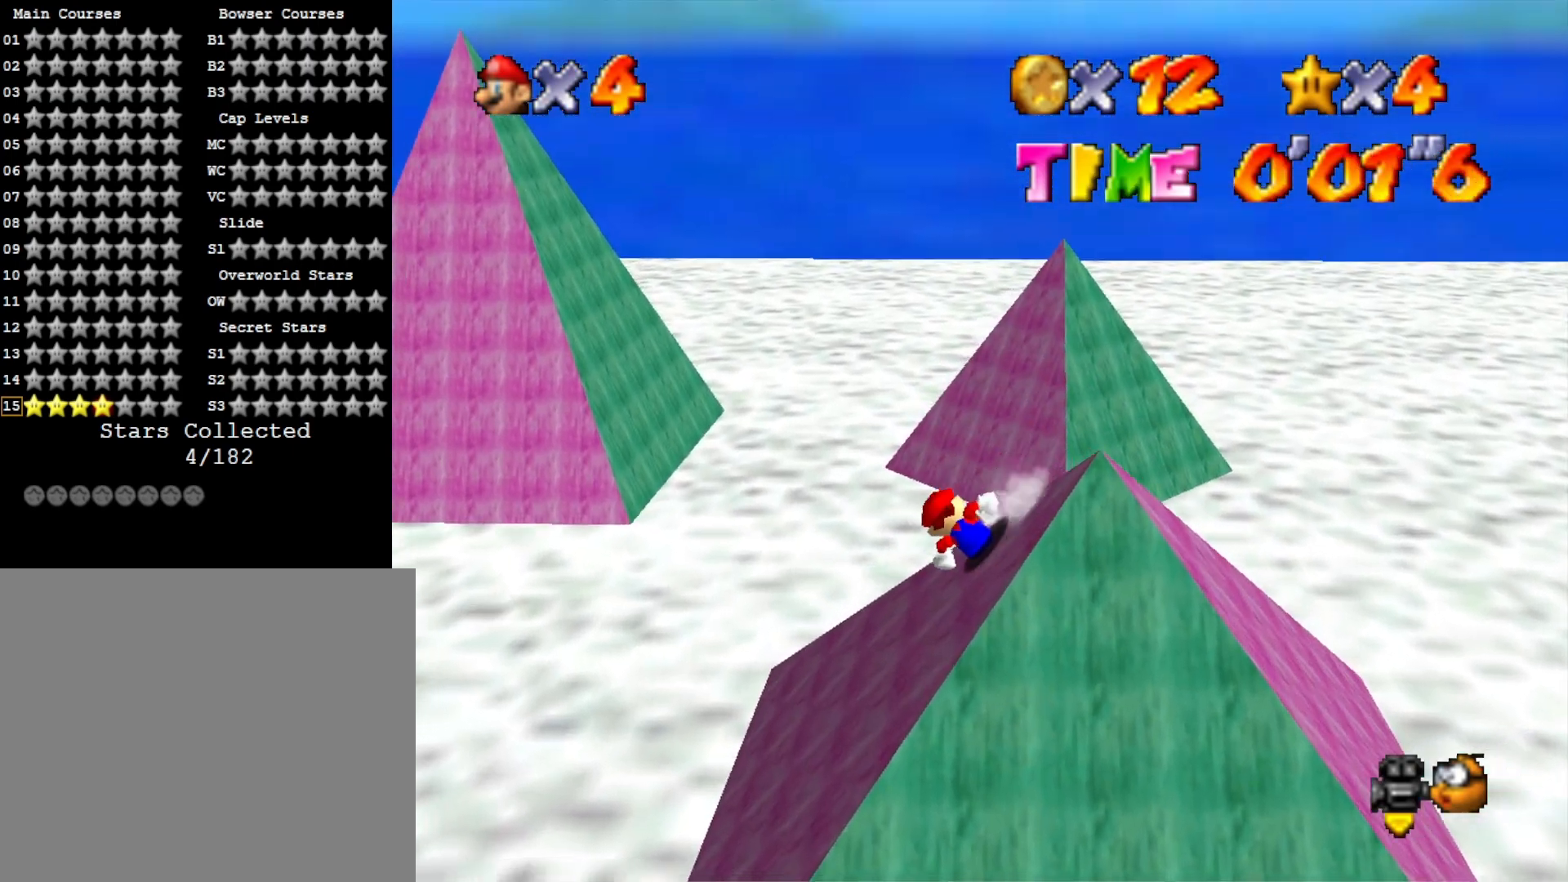
{"buttons": ["CROSS"], "left_stick": "up", "right_stick": "center", "events": [[400, "CROSS", "down"]]}
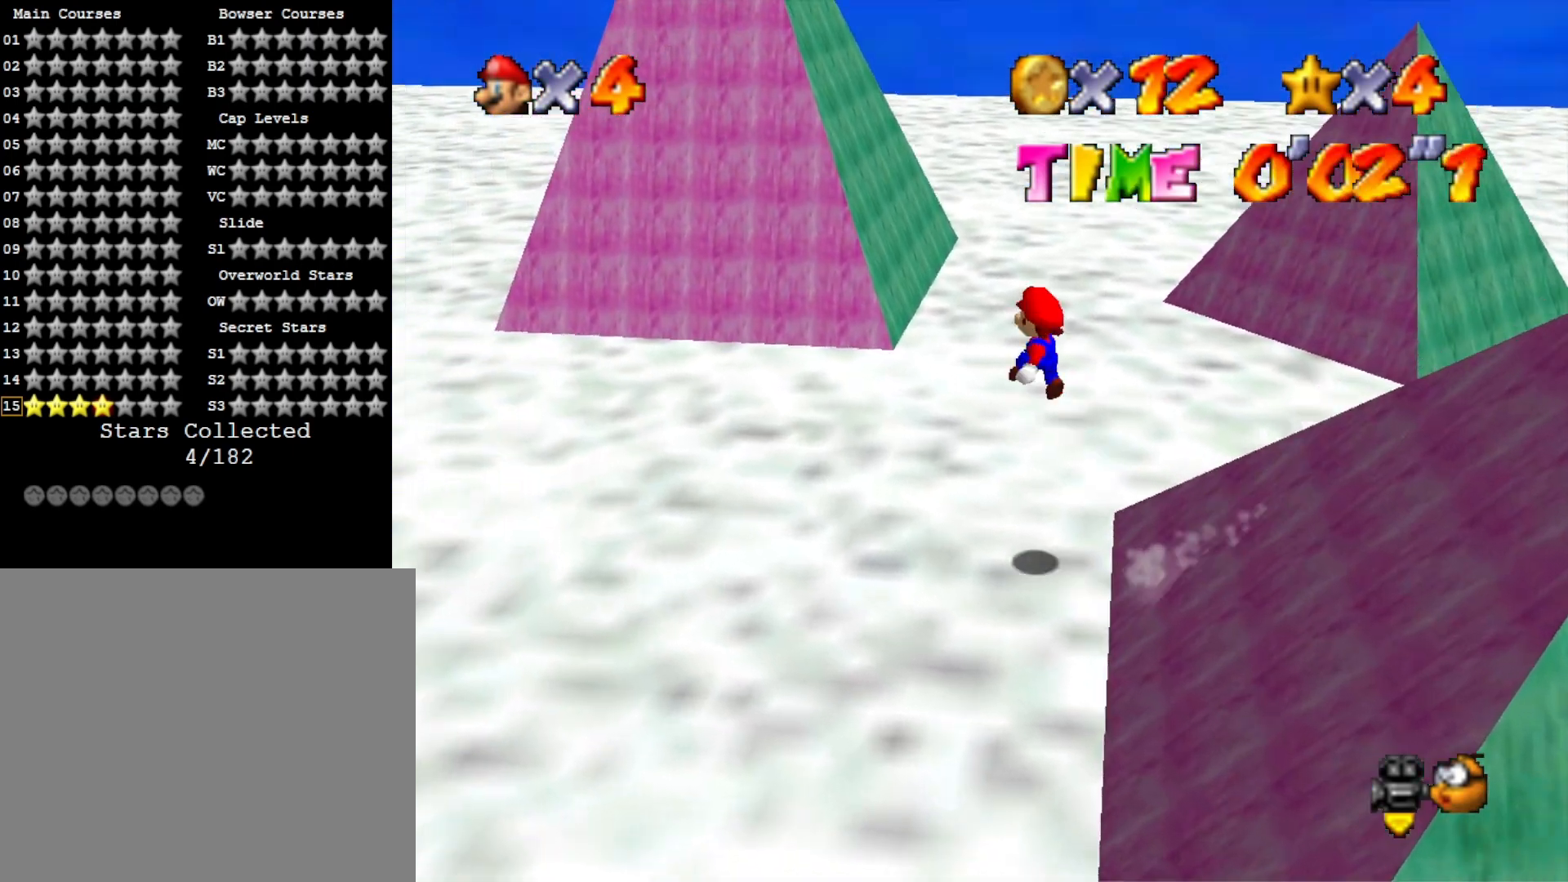
{"buttons": ["CROSS"], "left_stick": "up", "right_stick": "center", "events": []}
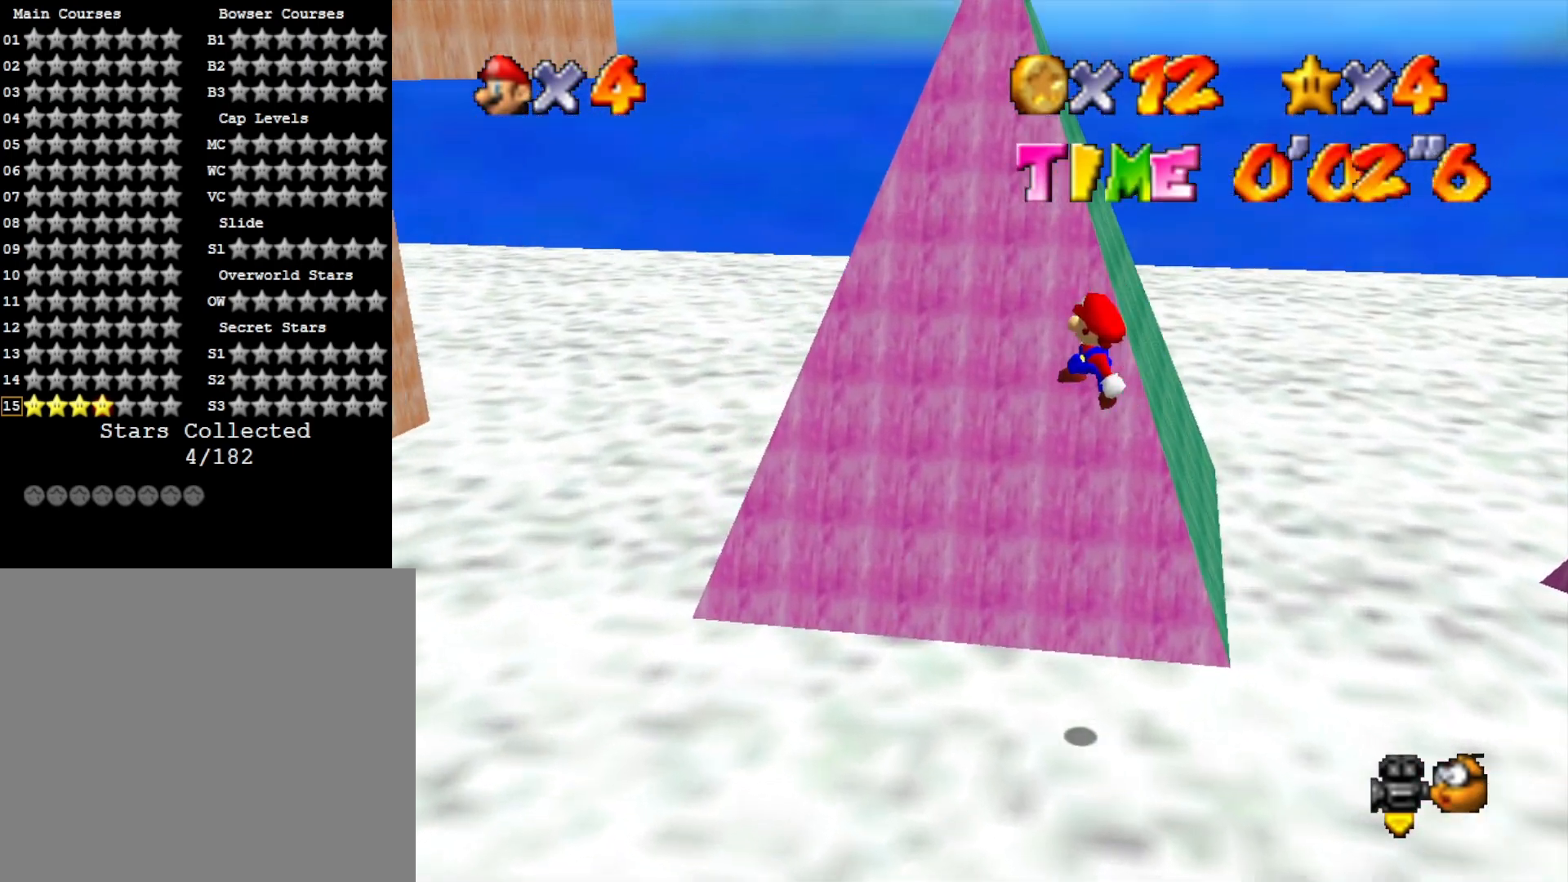
{"buttons": ["CROSS"], "left_stick": "up-left", "right_stick": "center", "events": [[333, "left_stick", "up-left"]]}
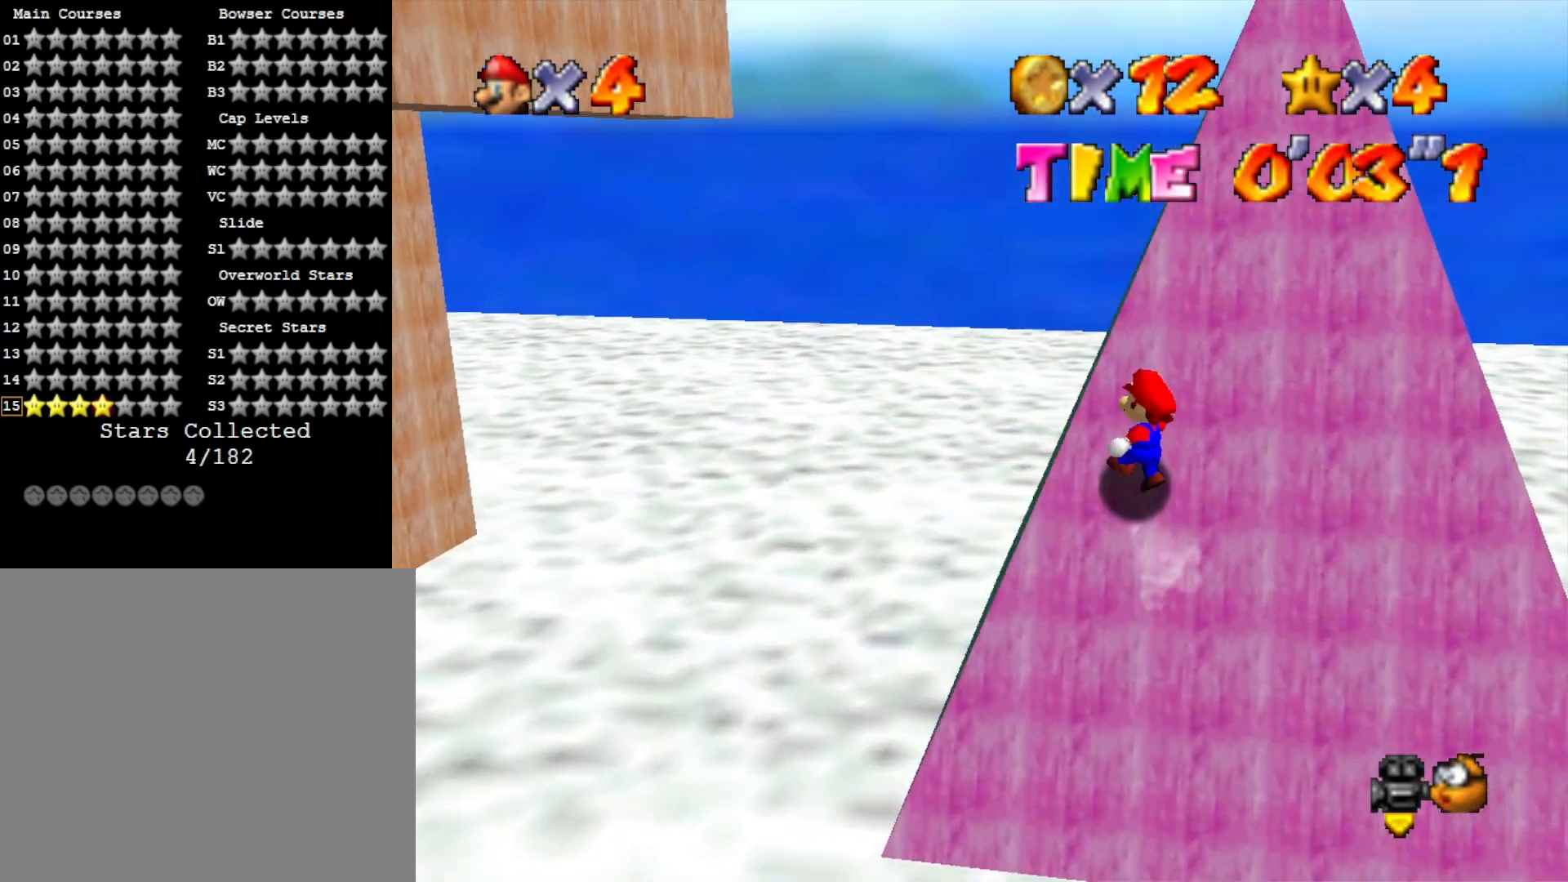
{"buttons": [], "left_stick": "left", "right_stick": "center", "events": [[100, "left_stick", "left"], [467, "CROSS", "up"]]}
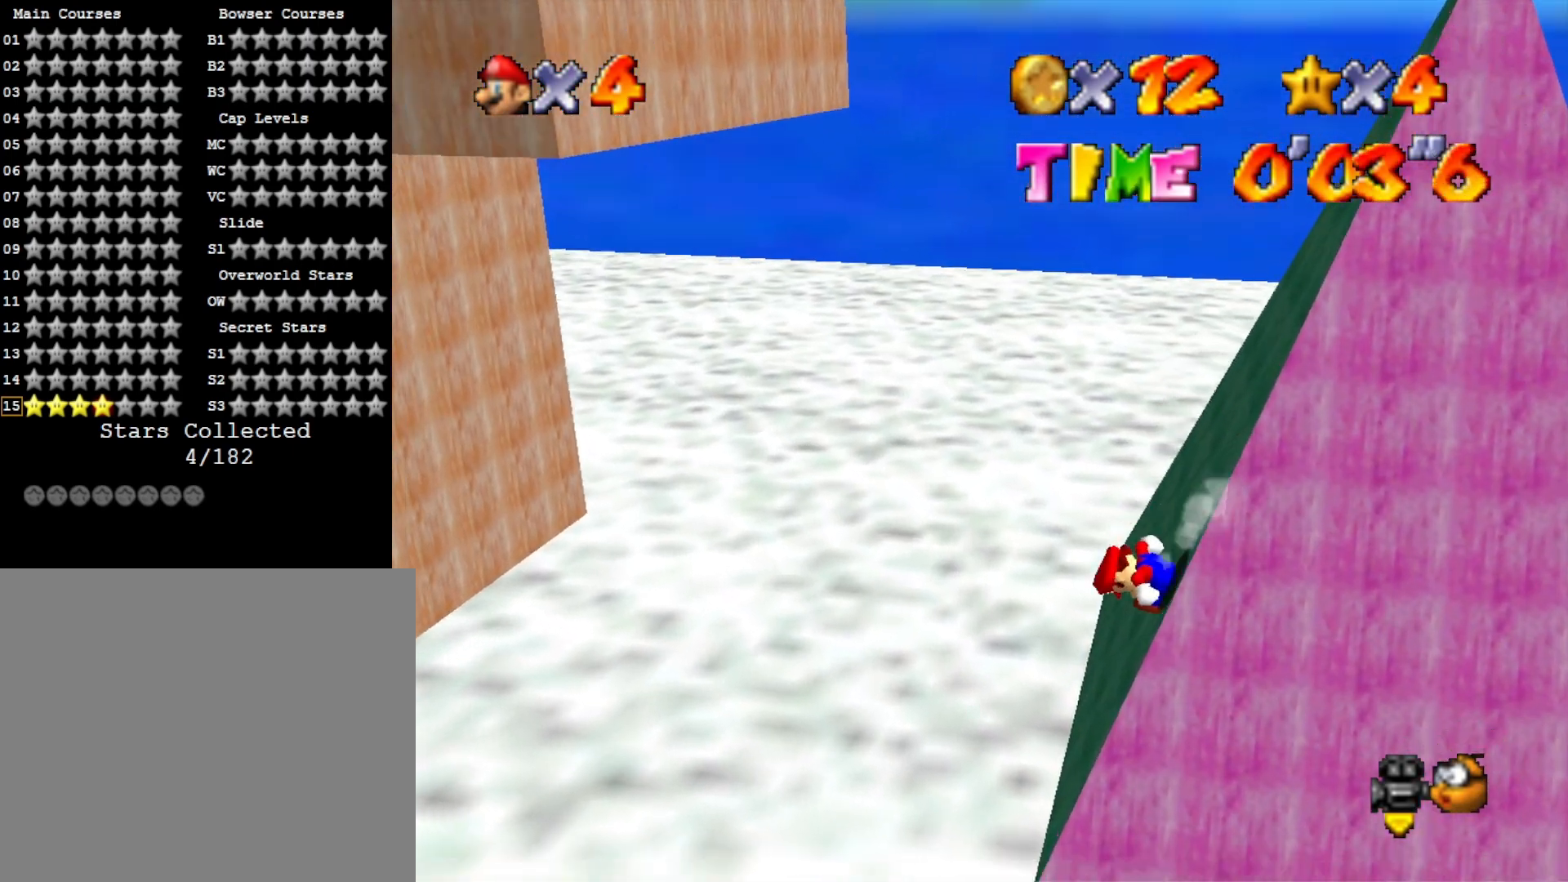
{"buttons": ["CROSS"], "left_stick": "left", "right_stick": "center", "events": [[167, "CROSS", "down"]]}
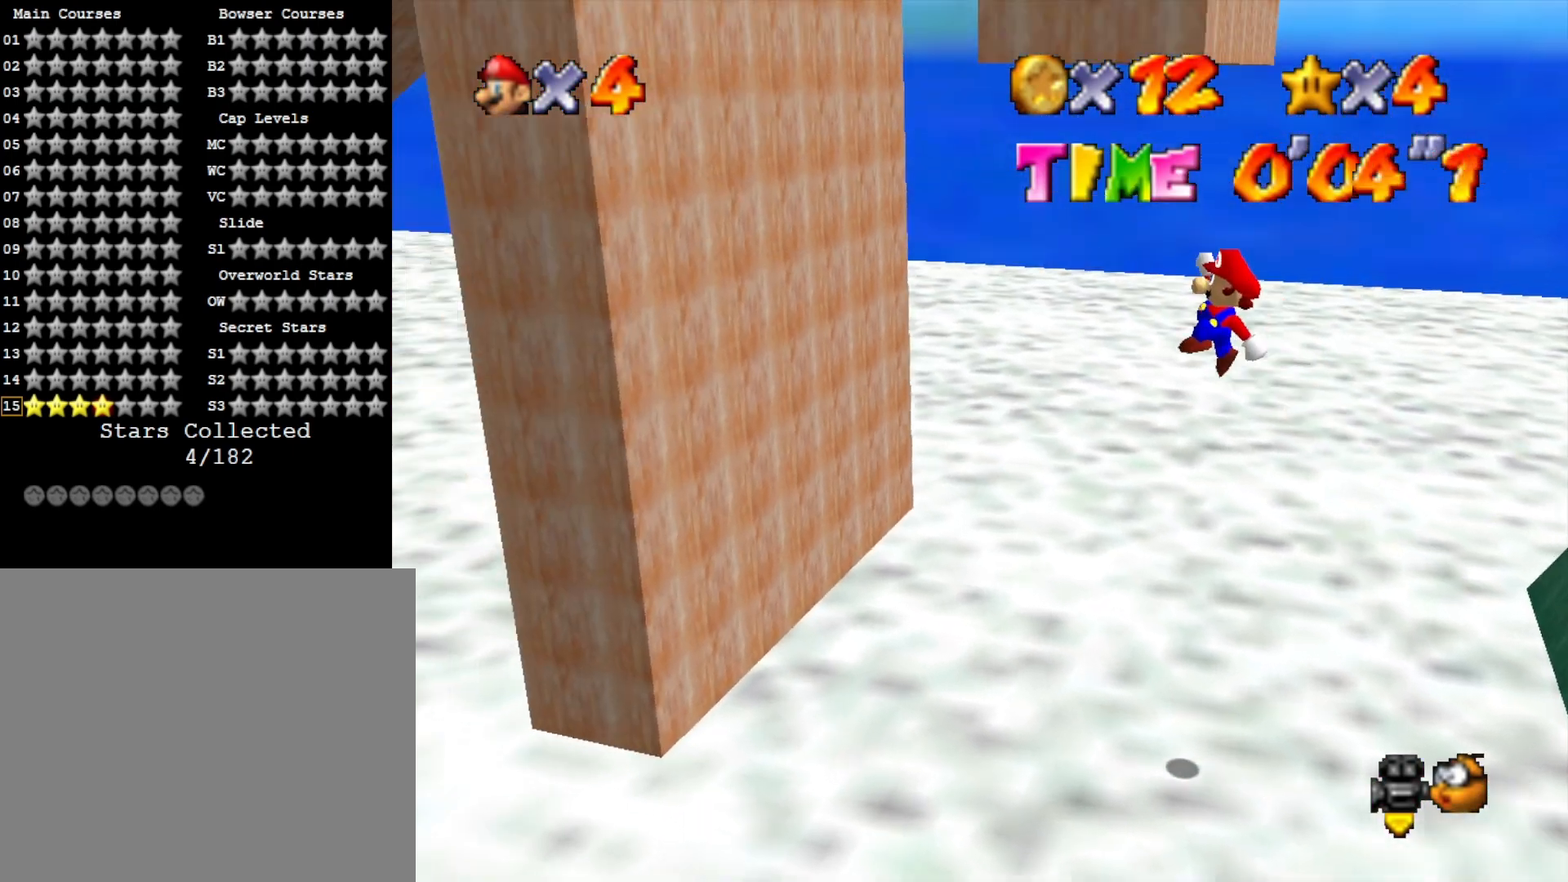
{"buttons": ["CROSS"], "left_stick": "center", "right_stick": "center", "events": [[367, "CROSS", "up"], [500, "CROSS", "down"], [500, "left_stick", "center"]]}
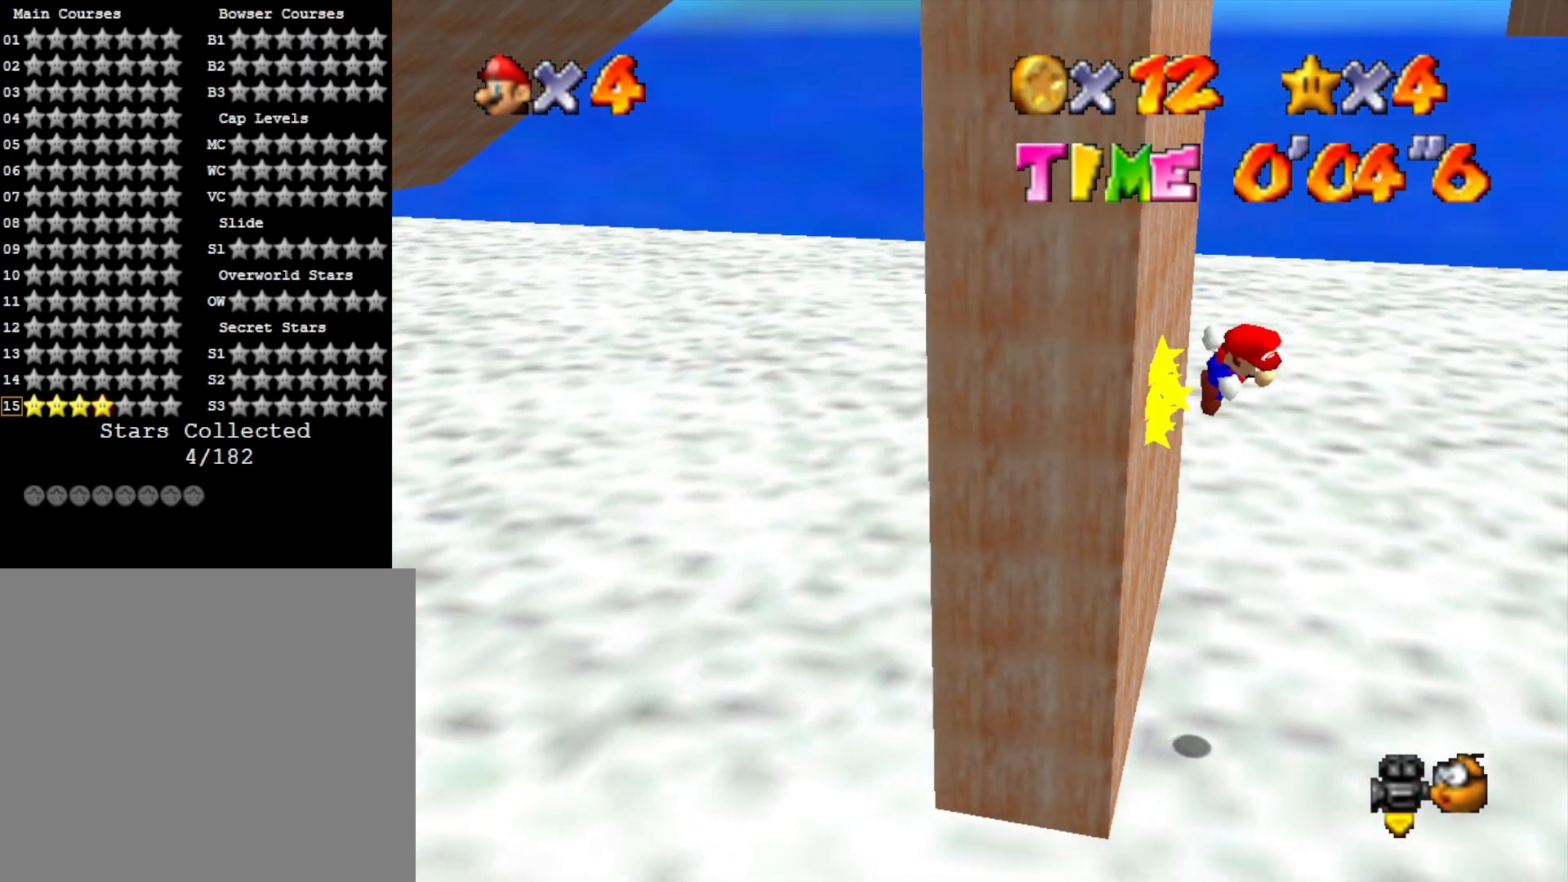
{"buttons": ["CROSS"], "left_stick": "up-left", "right_stick": "center", "events": [[33, "left_stick", "up-right"], [433, "CROSS", "up"], [500, "CROSS", "down"], [500, "left_stick", "up-left"]]}
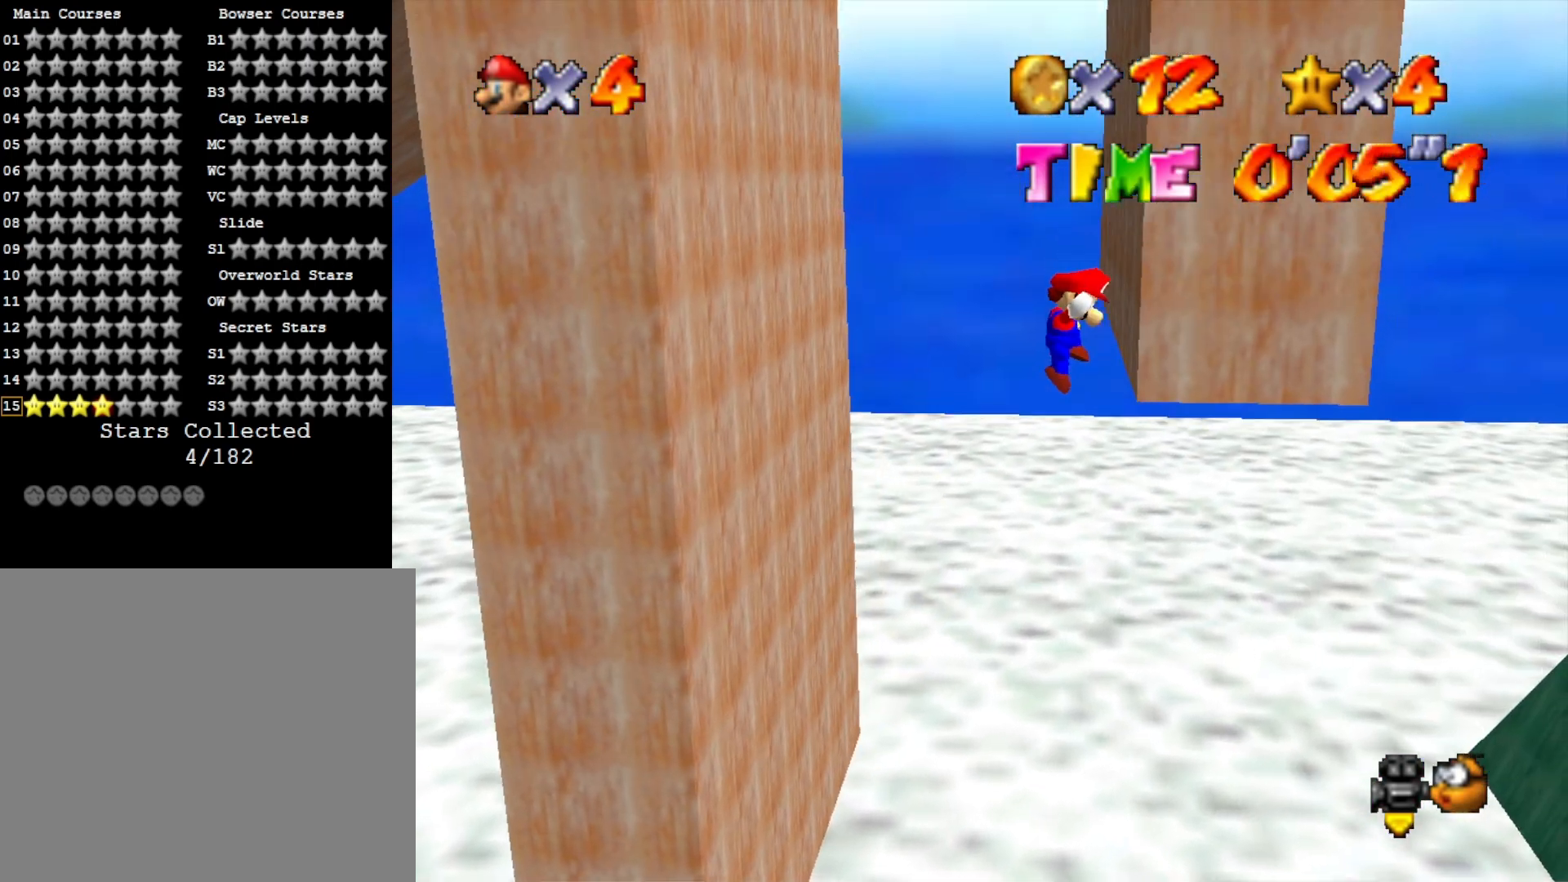
{"buttons": ["CROSS"], "left_stick": "up-right", "right_stick": "center", "events": [[133, "CROSS", "up"], [467, "left_stick", "up-right"], [500, "CROSS", "down"]]}
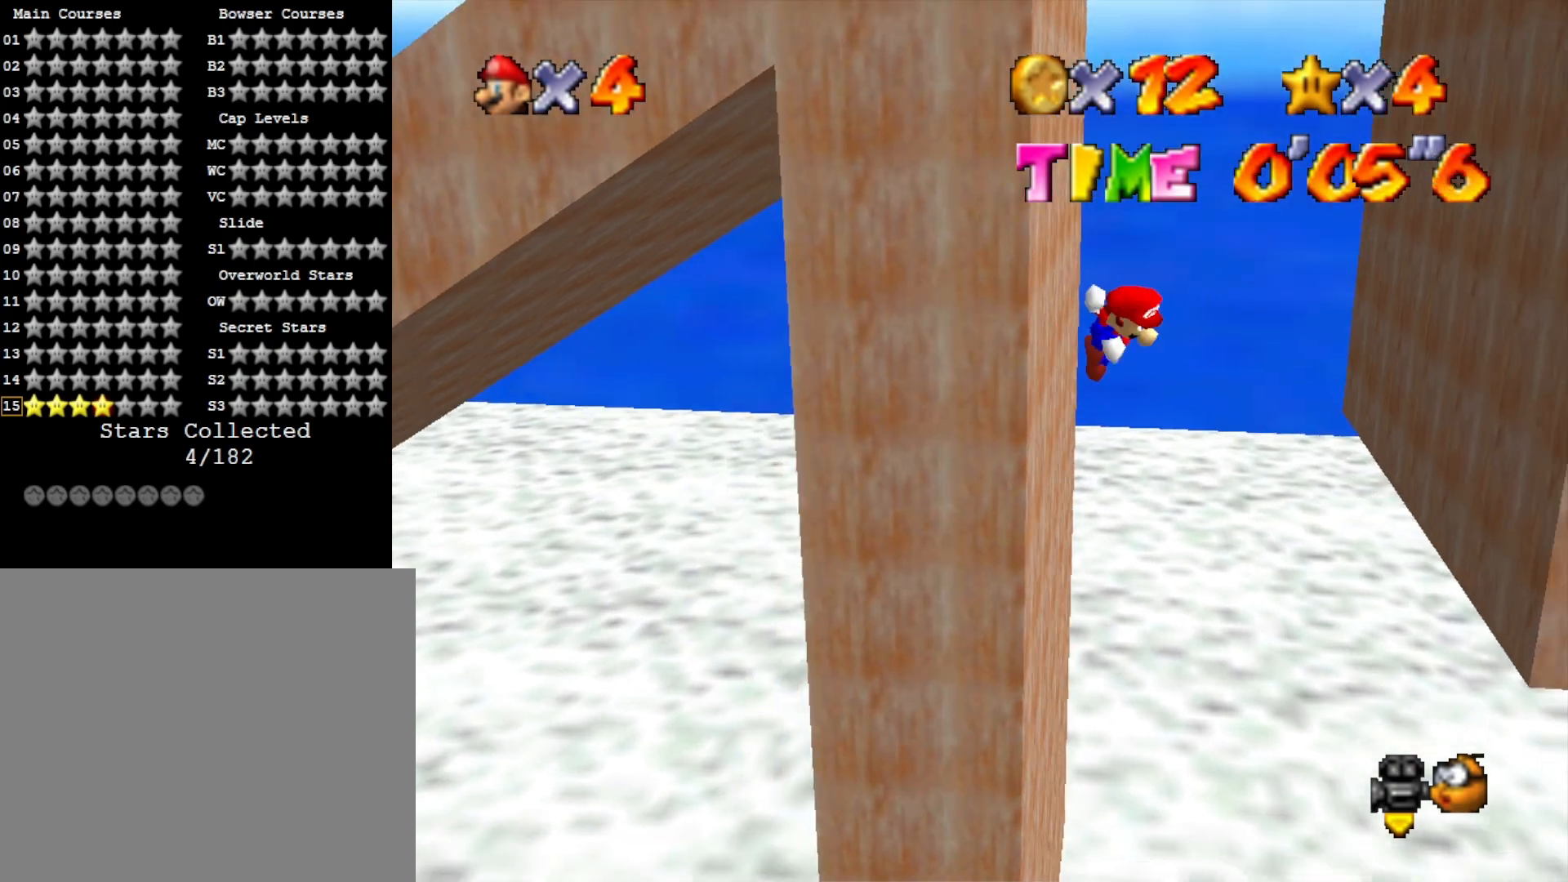
{"buttons": ["CROSS"], "left_stick": "center", "right_stick": "center", "events": [[200, "CROSS", "up"], [367, "left_stick", "right"], [500, "CROSS", "down"], [500, "left_stick", "center"]]}
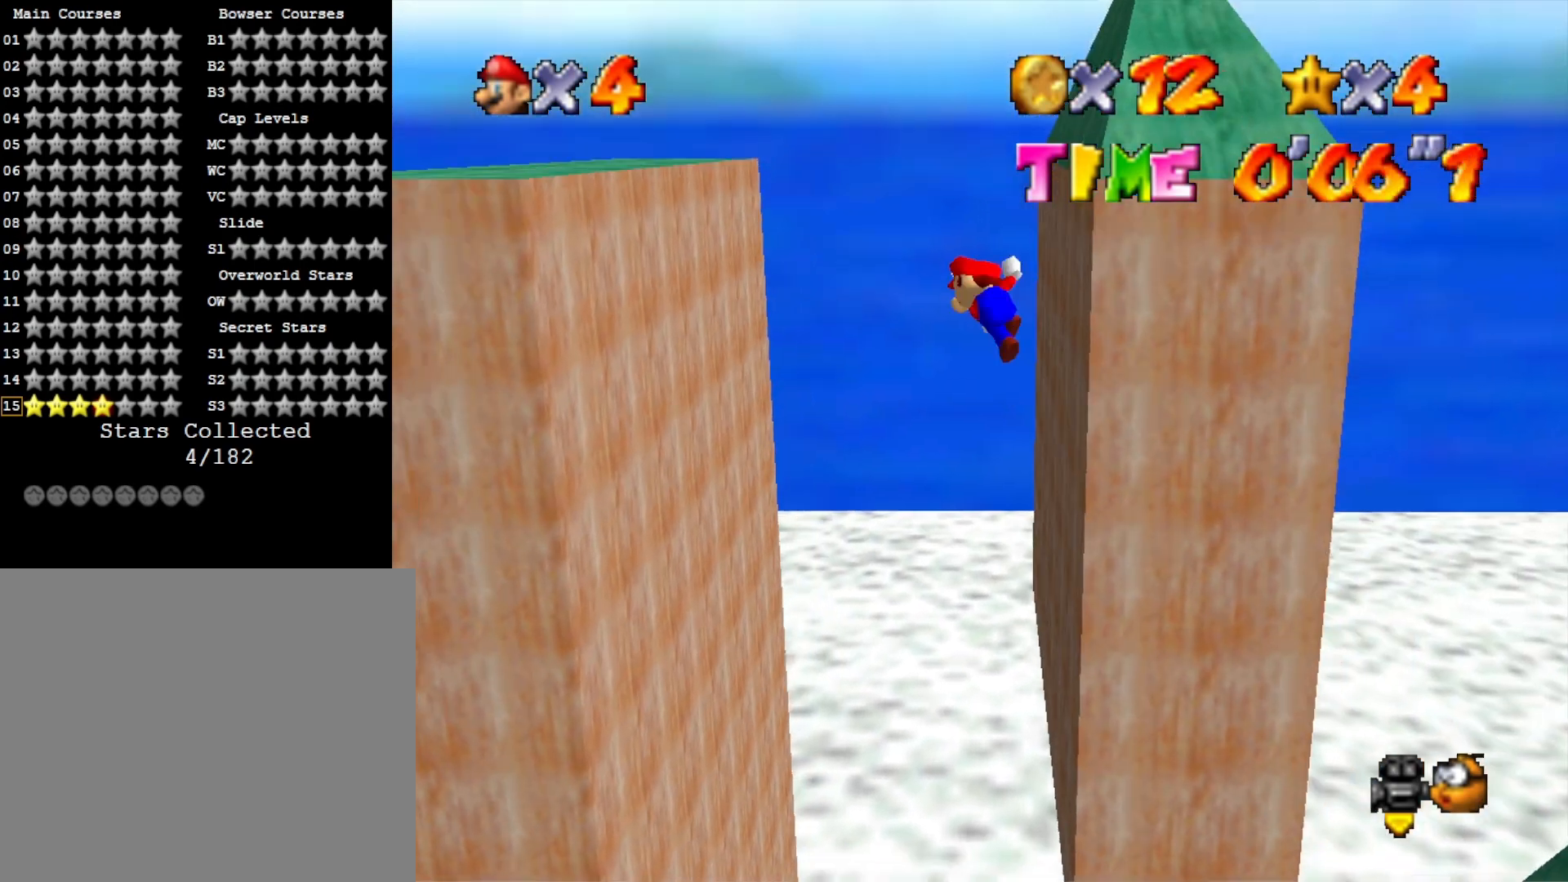
{"buttons": [], "left_stick": "center", "right_stick": "center", "events": [[33, "left_stick", "left"], [233, "CROSS", "up"], [333, "SQUARE", "down"], [333, "left_stick", "center"], [433, "SQUARE", "up"]]}
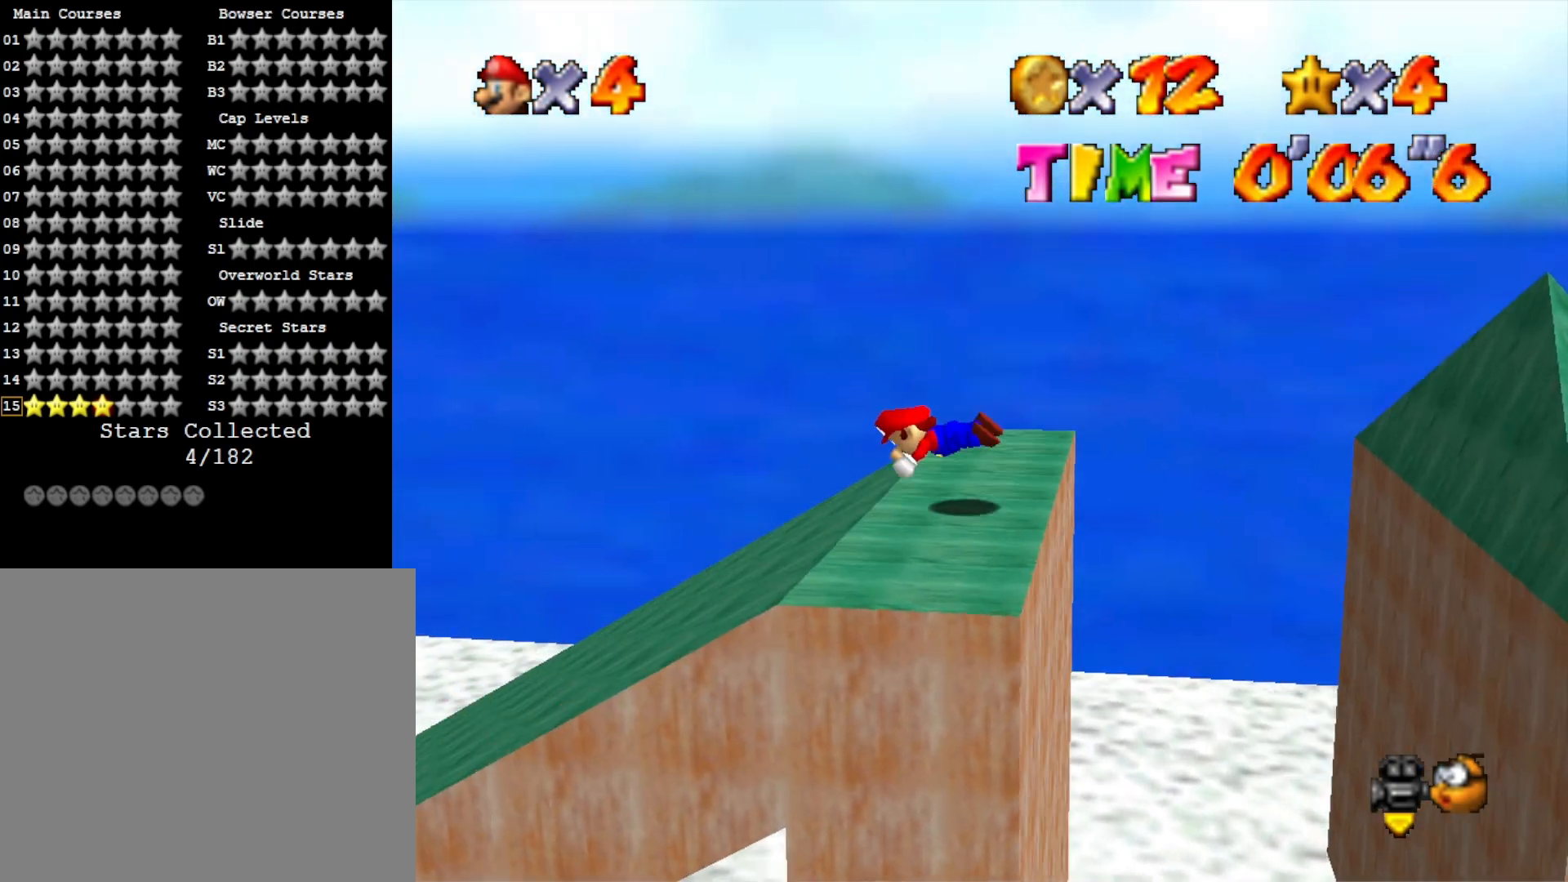
{"buttons": [], "left_stick": "left", "right_stick": "center", "events": [[100, "left_stick", "left"]]}
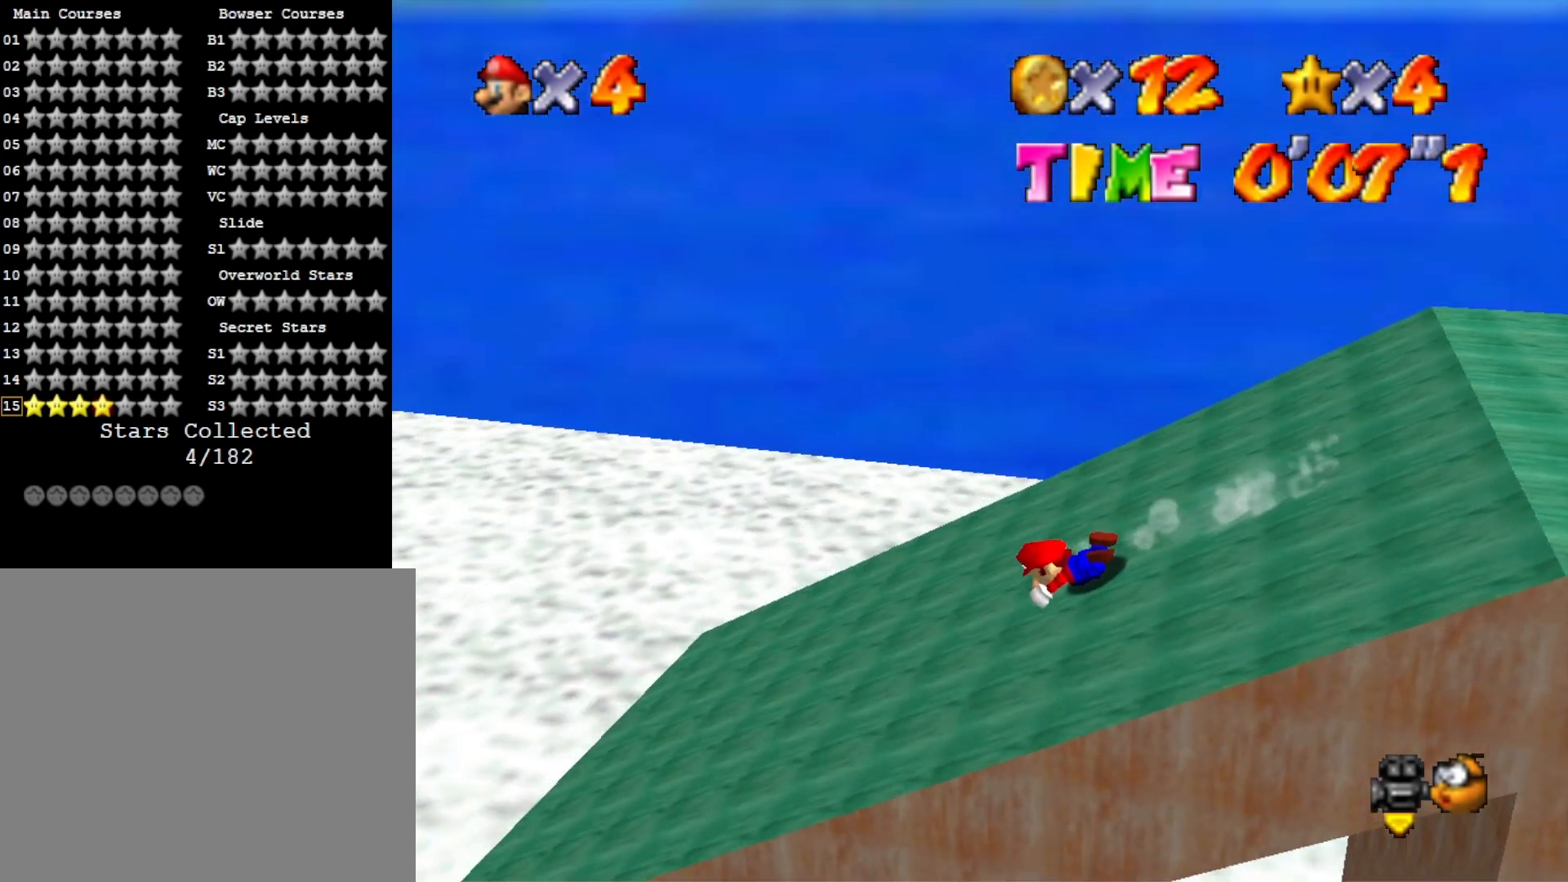
{"buttons": [], "left_stick": "left", "right_stick": "center", "events": []}
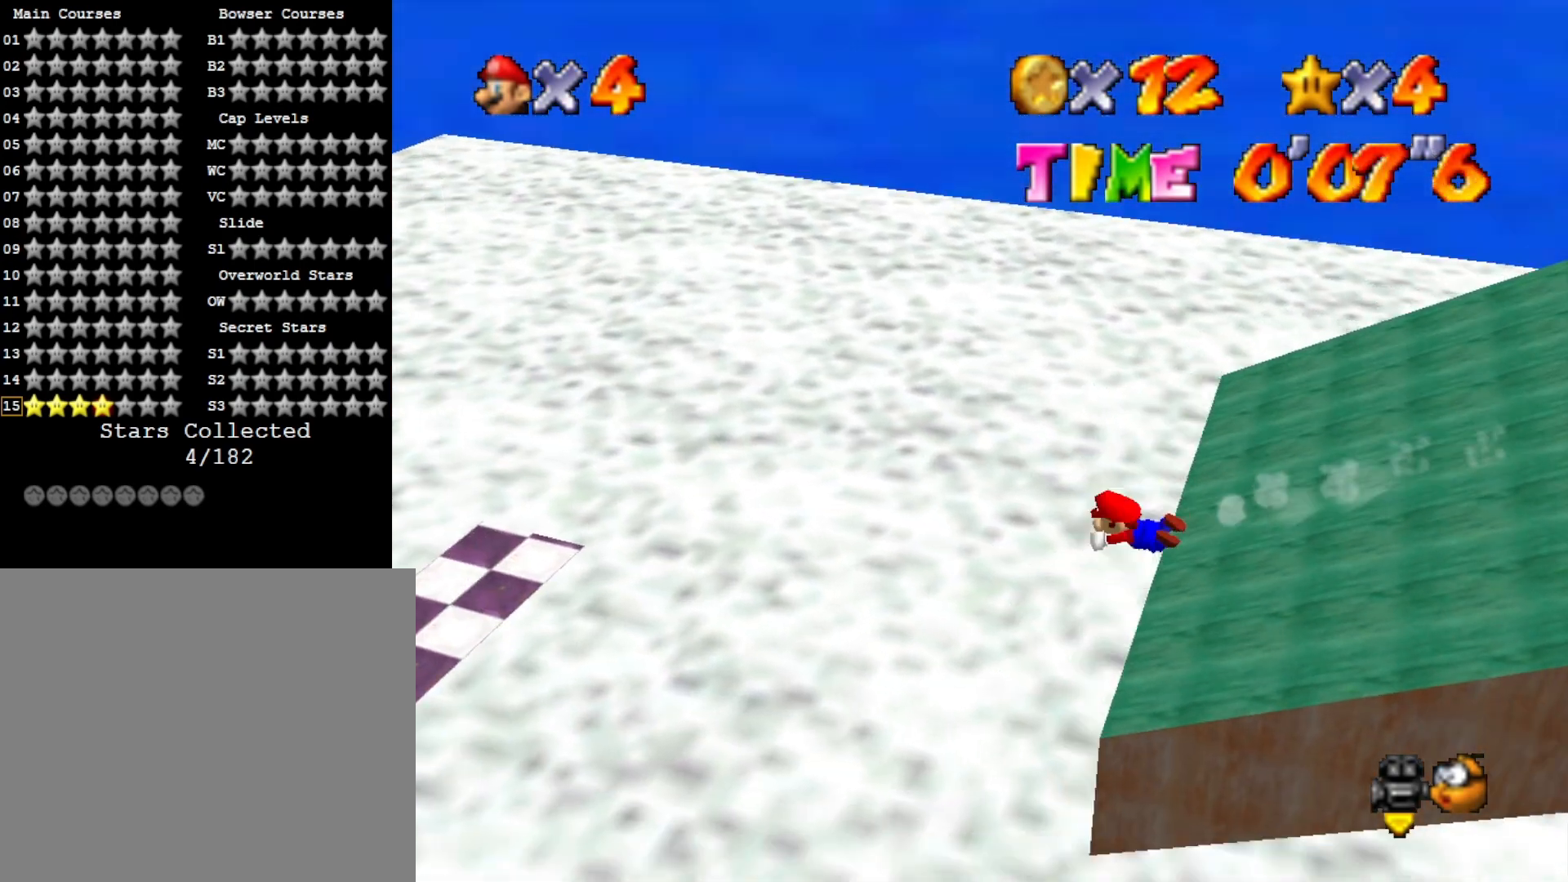
{"buttons": [], "left_stick": "left", "right_stick": "center", "events": []}
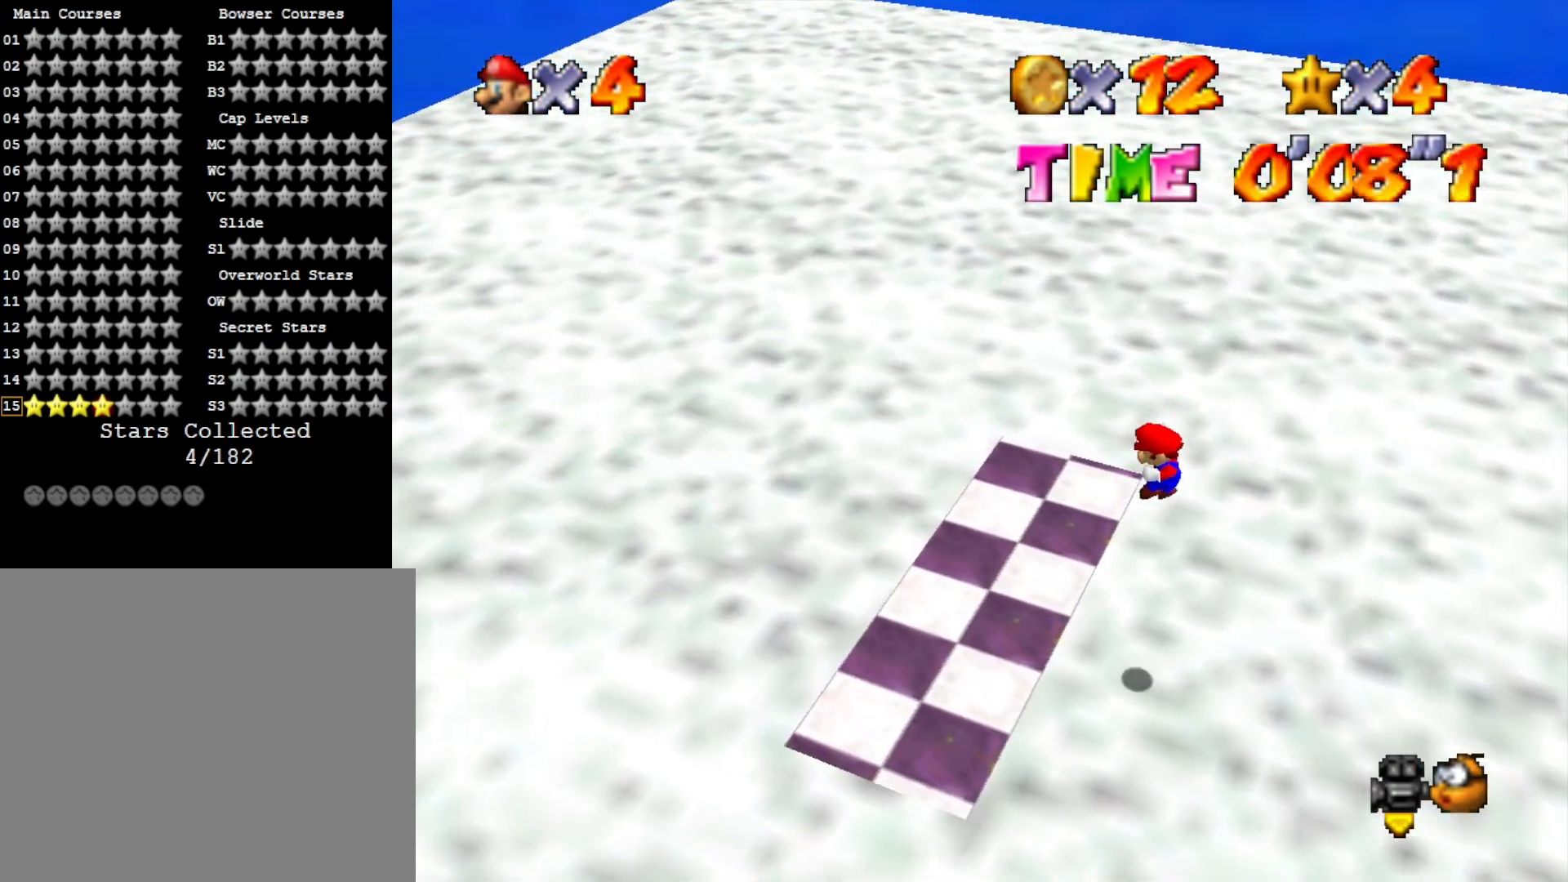
{"buttons": [], "left_stick": "center", "right_stick": "center", "events": [[133, "L2", "down"], [133, "left_stick", "center"], [267, "L2", "up"]]}
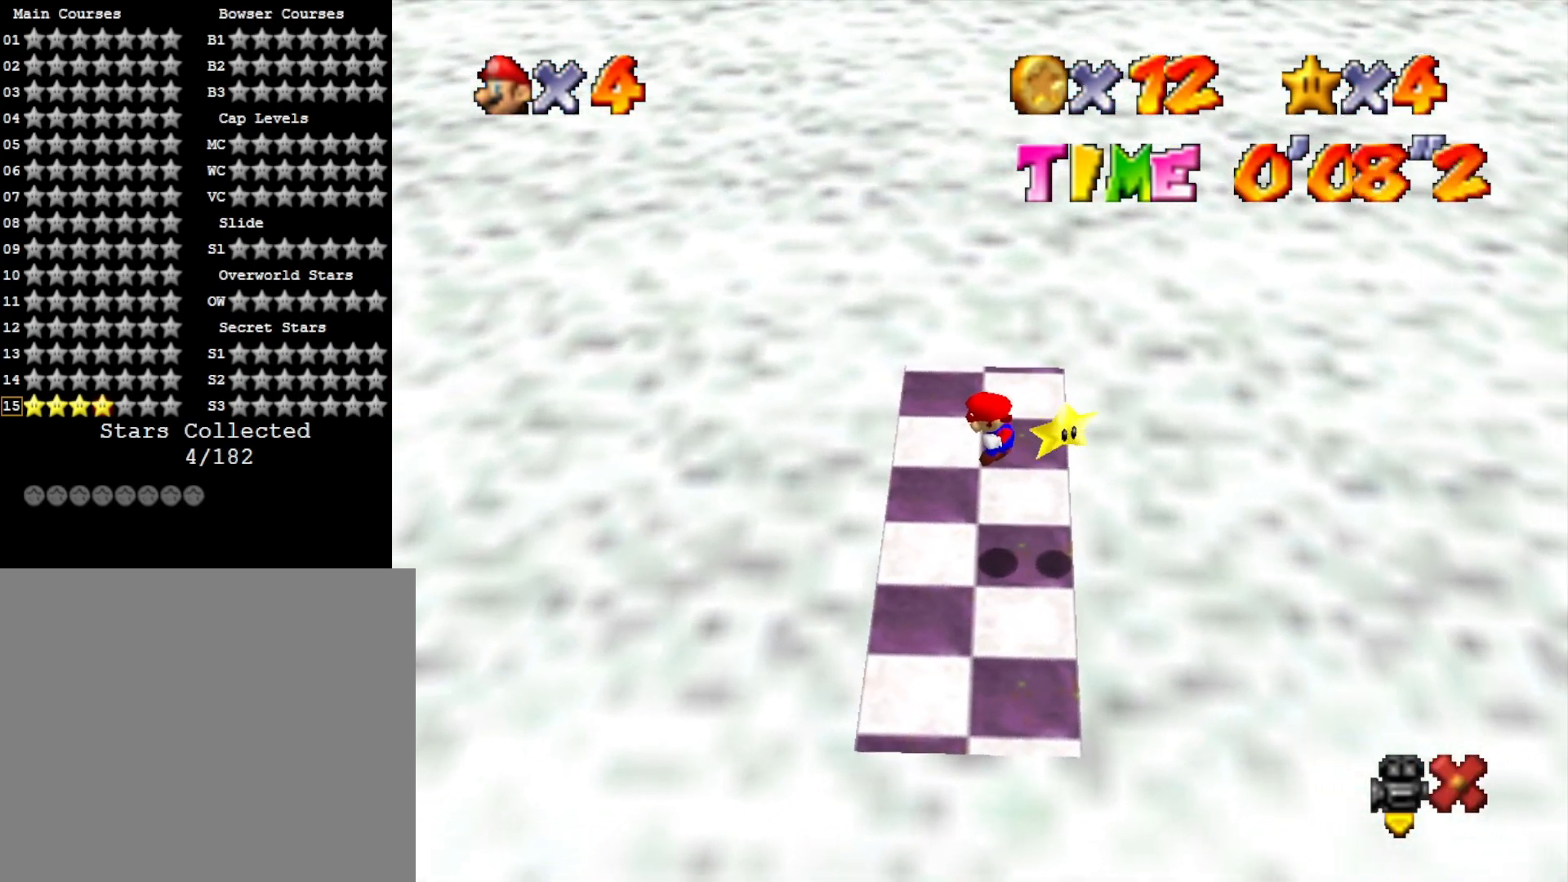
{"buttons": [], "left_stick": "center", "right_stick": "center", "events": []}
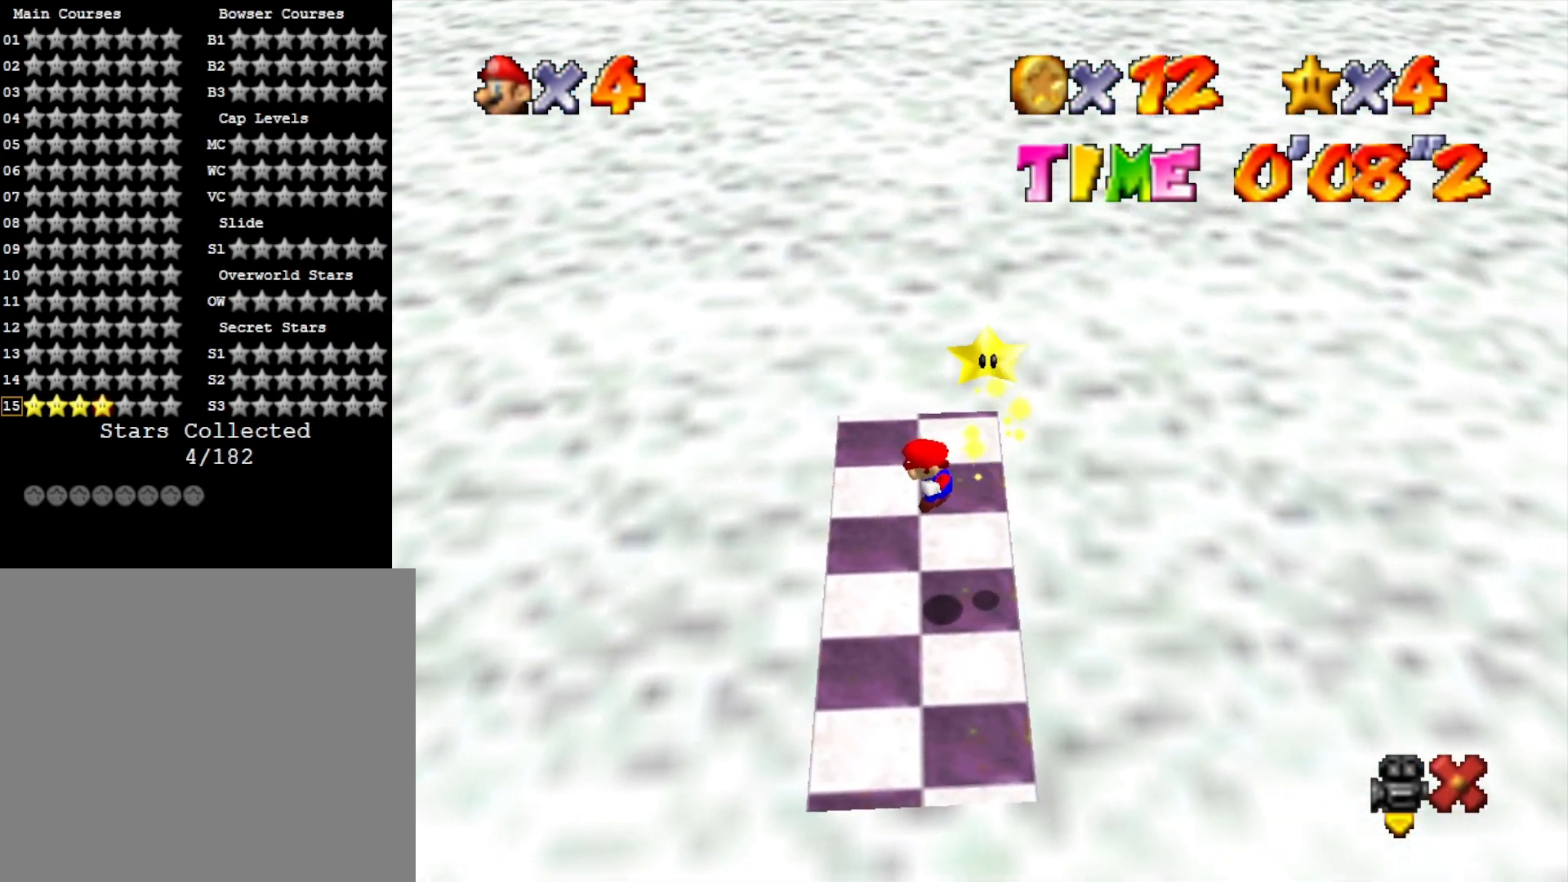
{"buttons": [], "left_stick": "center", "right_stick": "center", "events": []}
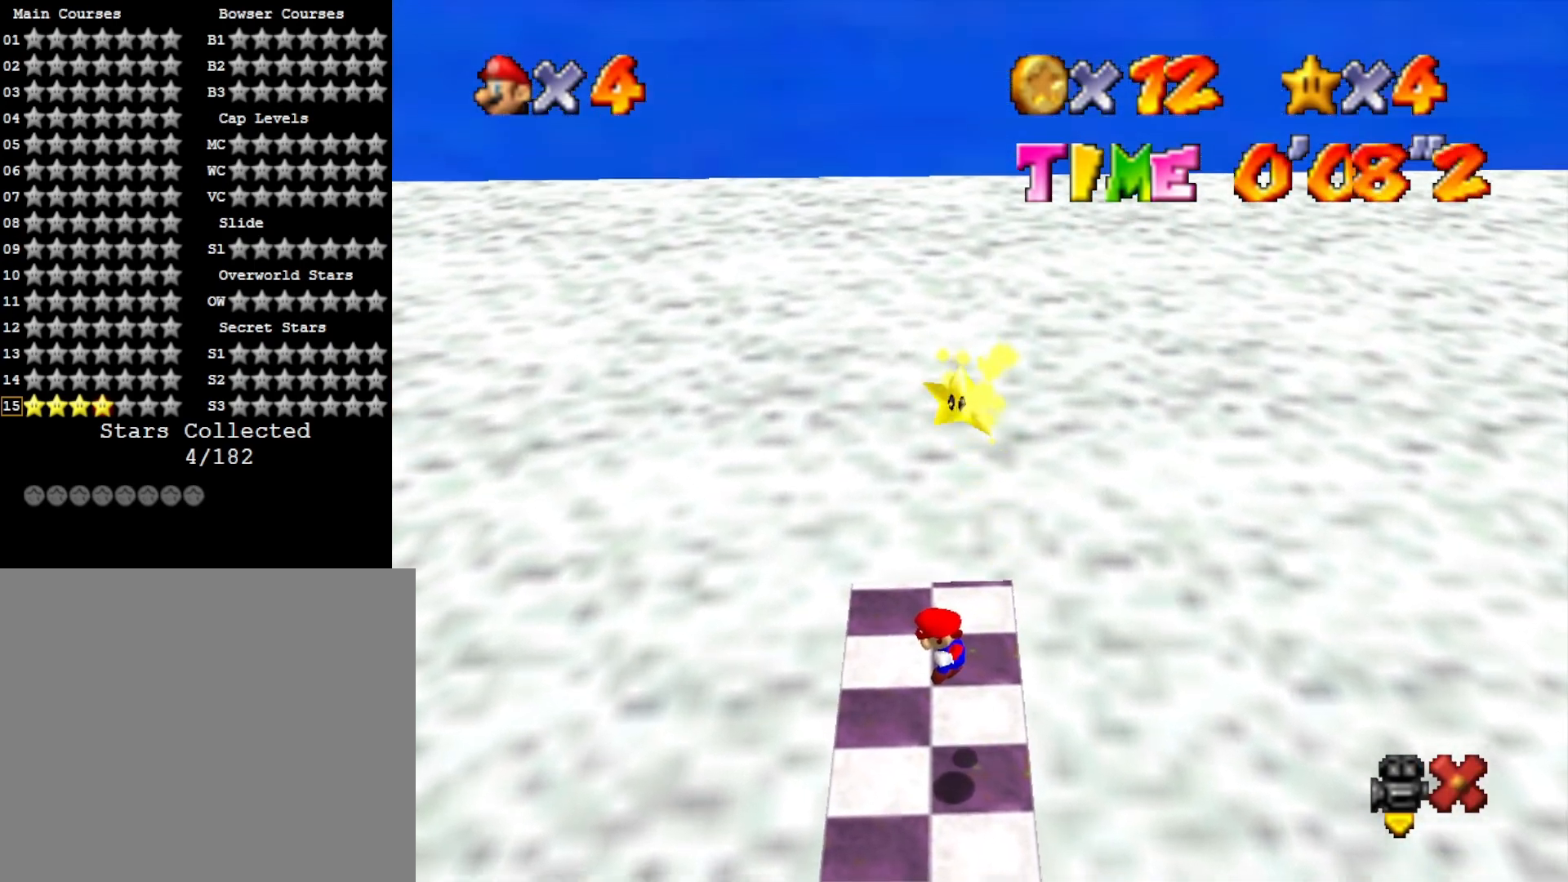
{"buttons": ["L2"], "left_stick": "center", "right_stick": "center", "events": [[133, "L2", "down"], [233, "L2", "up"], [333, "L2", "down"], [400, "L2", "up"], [433, "L2", "down"]]}
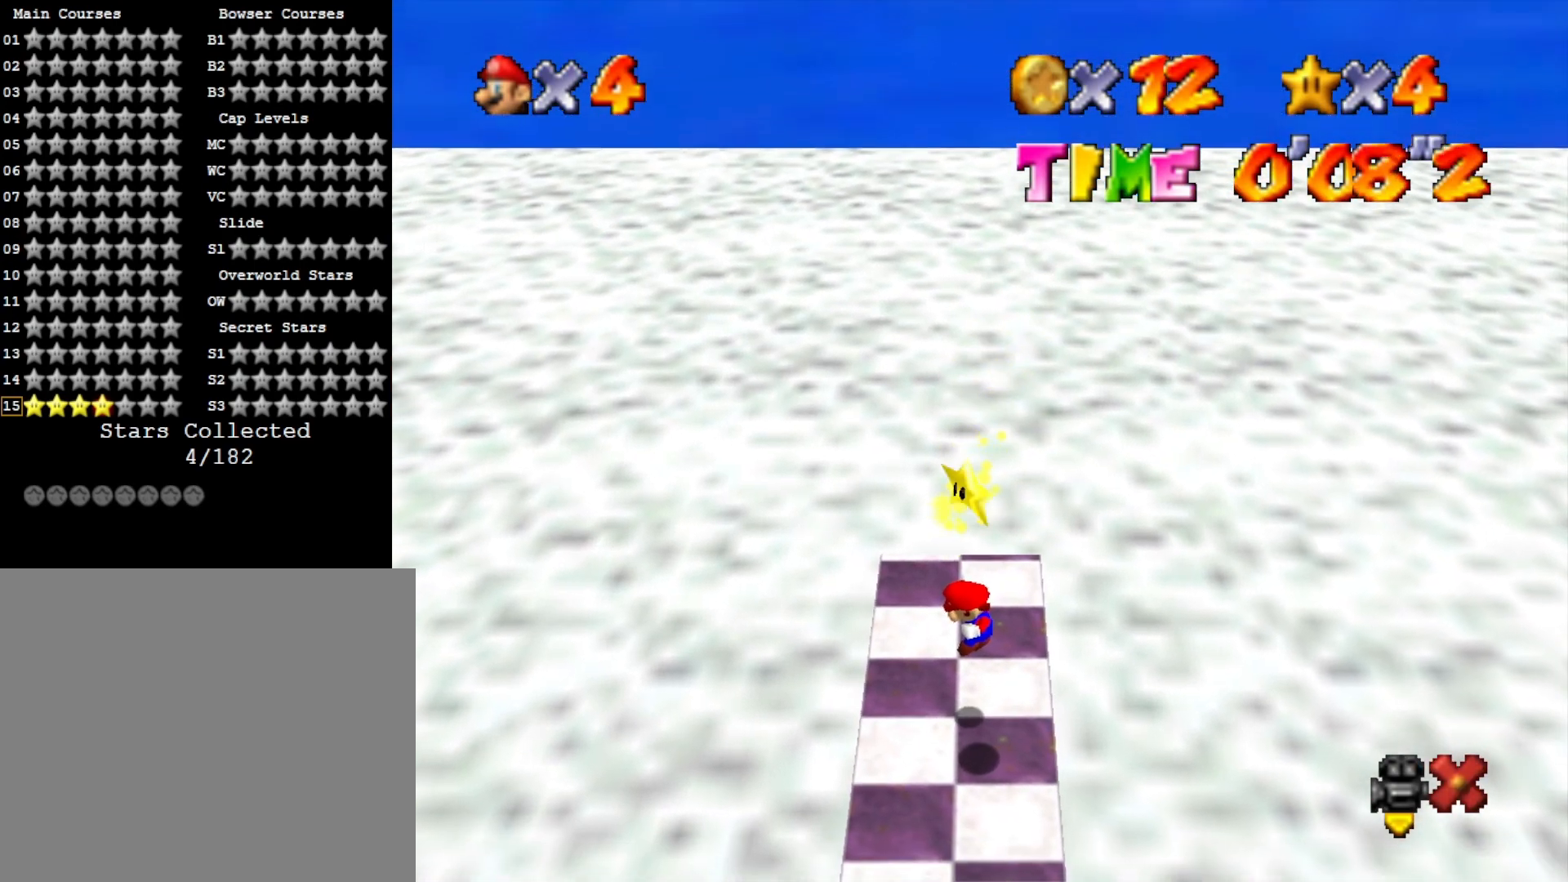
{"buttons": [], "left_stick": "center", "right_stick": "center", "events": [[33, "L2", "up"], [100, "L2", "down"], [167, "L2", "up"], [200, "L2", "down"], [267, "L2", "up"]]}
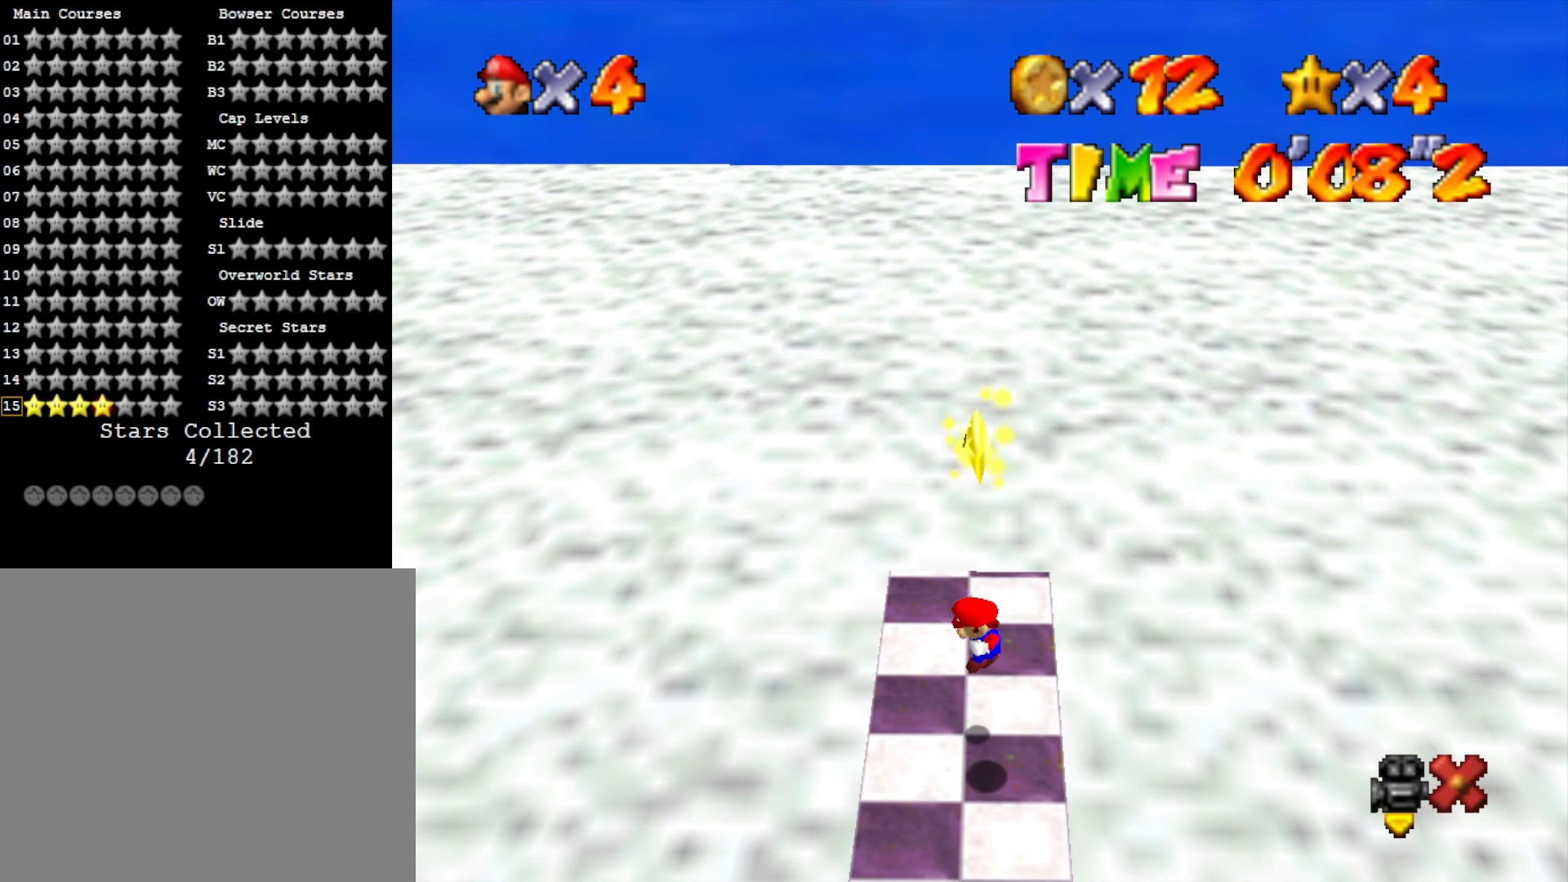
{"buttons": [], "left_stick": "center", "right_stick": "center", "events": [[33, "L2", "down"], [100, "L2", "up"], [133, "L2", "down"], [200, "L2", "up"], [233, "L2", "down"], [300, "L2", "up"], [333, "L2", "down"], [400, "L2", "up"], [467, "L2", "down"], [500, "L2", "up"]]}
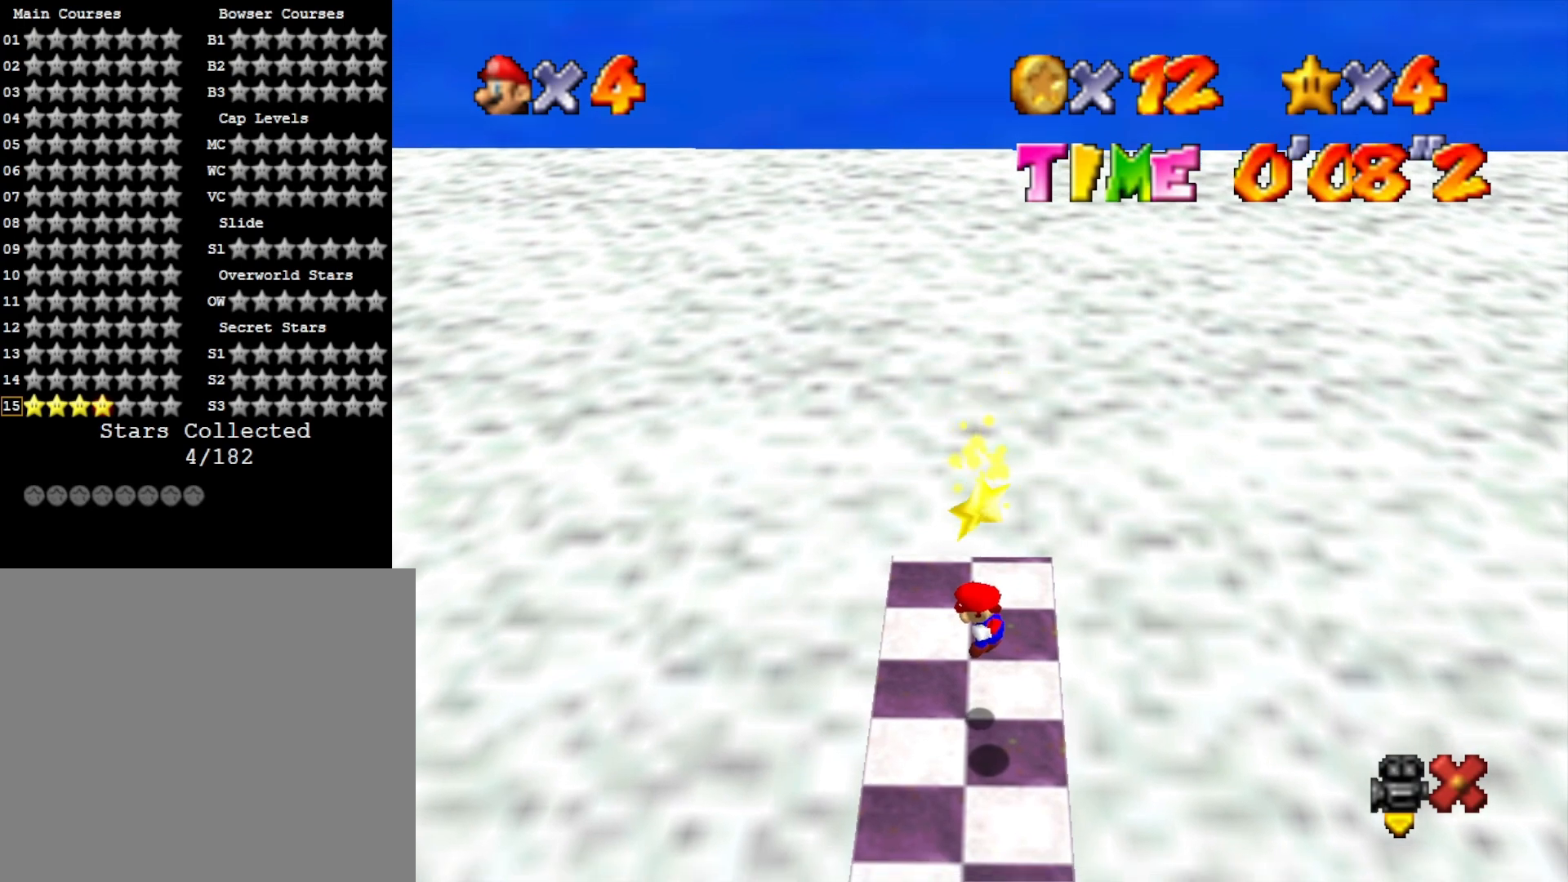
{"buttons": [], "left_stick": "center", "right_stick": "center", "events": [[33, "L2", "down"], [100, "L2", "up"], [133, "L2", "down"], [200, "L2", "up"], [233, "L2", "down"], [300, "L2", "up"], [333, "L2", "down"], [400, "L2", "up"], [433, "L2", "down"], [500, "L2", "up"]]}
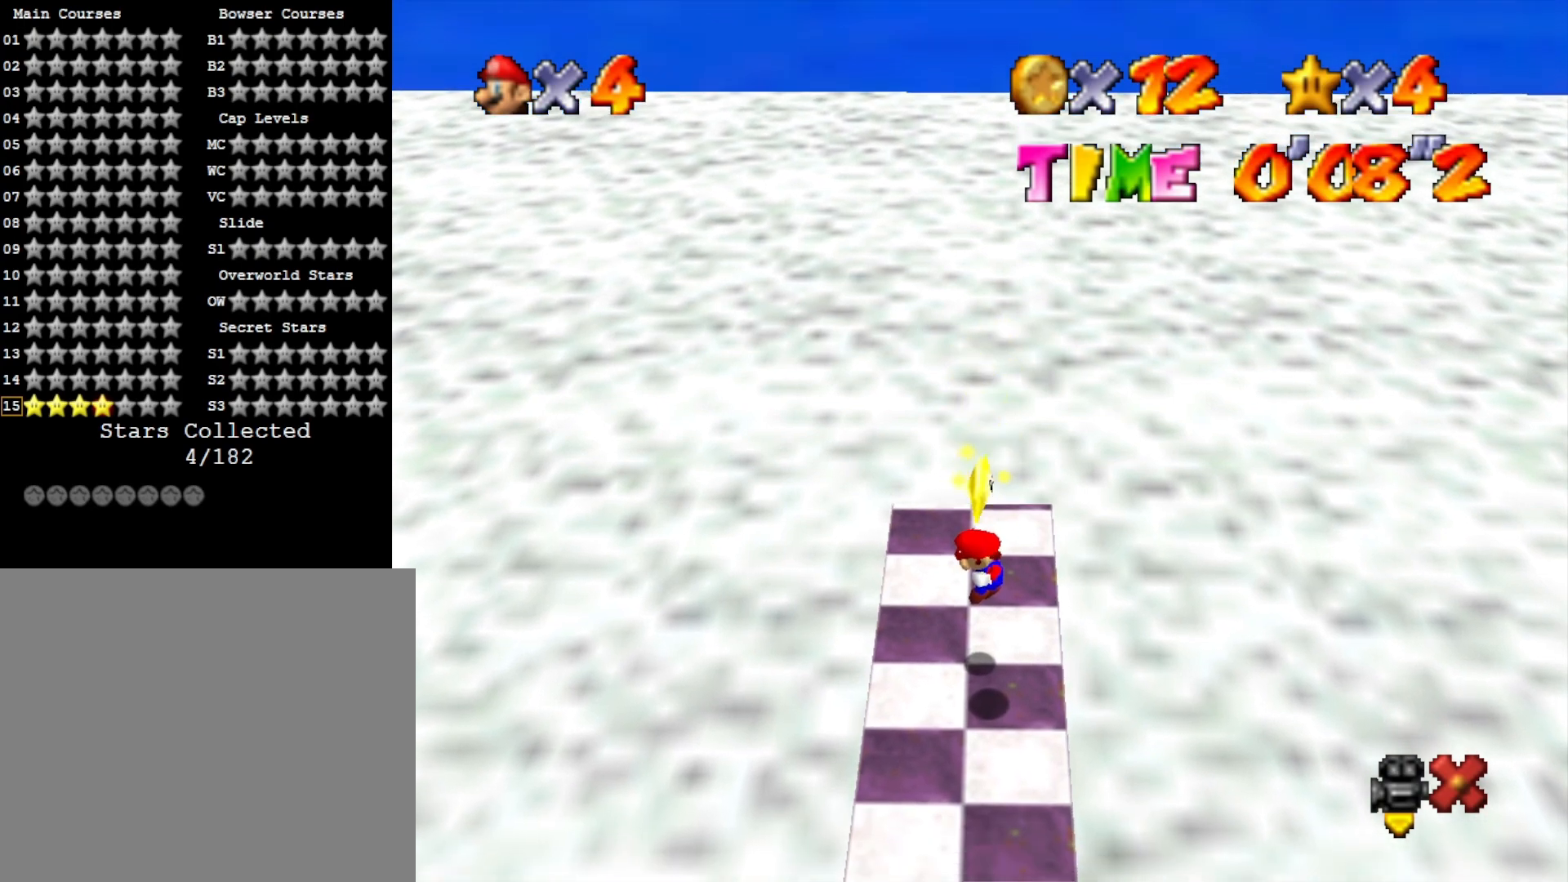
{"buttons": ["L2"], "left_stick": "center", "right_stick": "center", "events": [[33, "L2", "down"], [100, "L2", "up"], [133, "L2", "down"], [167, "L2", "up"], [233, "L2", "down"], [267, "L2", "up"], [300, "L2", "down"], [367, "L2", "up"], [400, "L2", "down"], [467, "L2", "up"], [500, "L2", "down"]]}
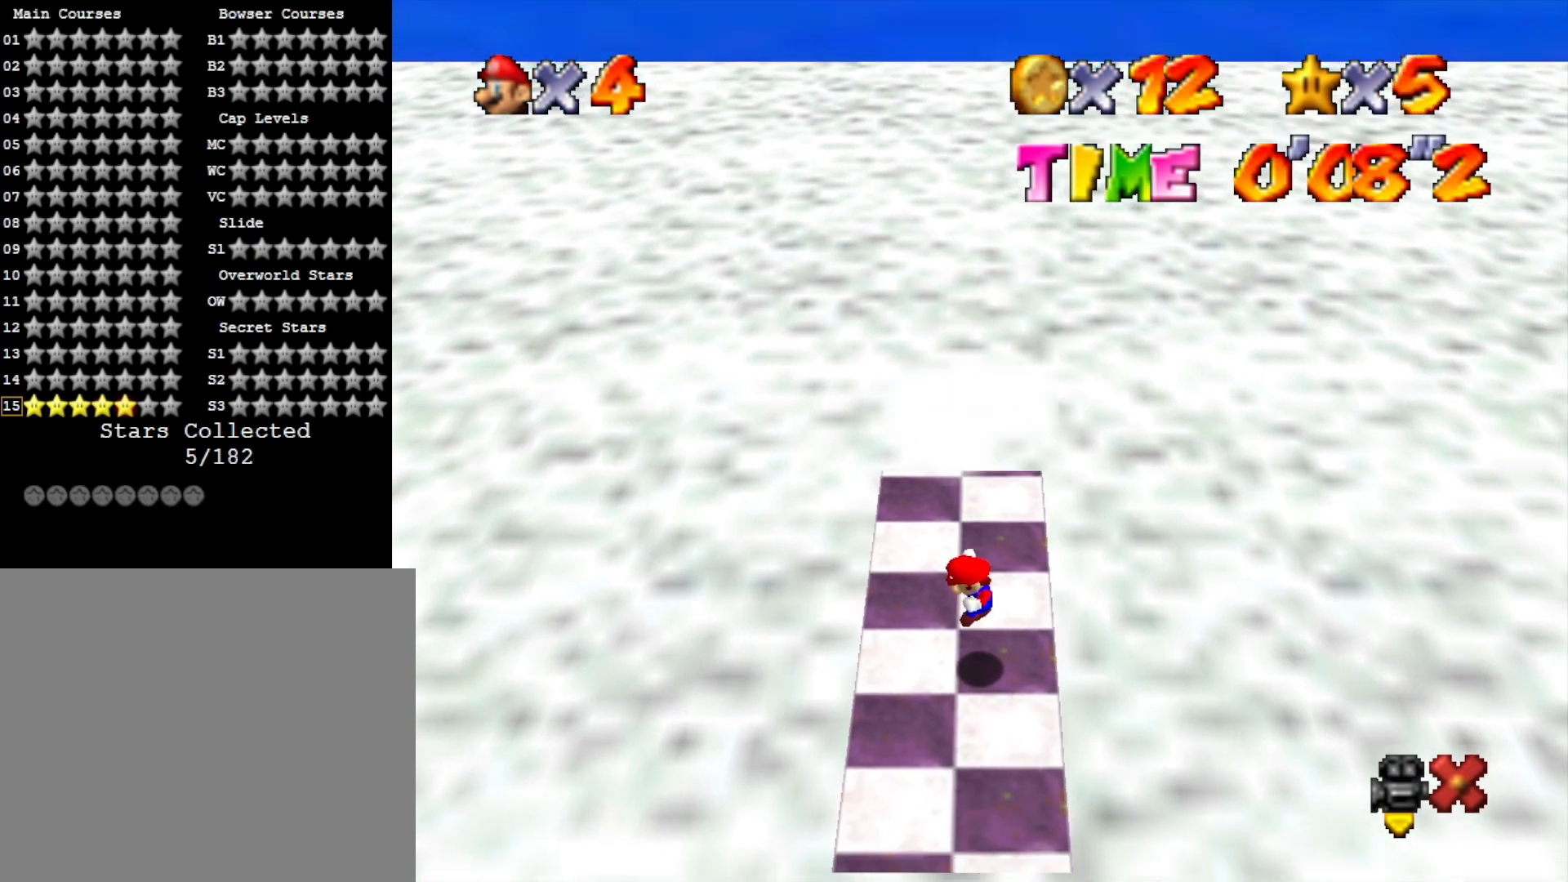
{"buttons": [], "left_stick": "center", "right_stick": "center", "events": [[67, "L2", "up"], [100, "L2", "down"], [167, "L2", "up"], [200, "L2", "down"], [267, "L2", "up"], [300, "L2", "down"], [367, "L2", "up"]]}